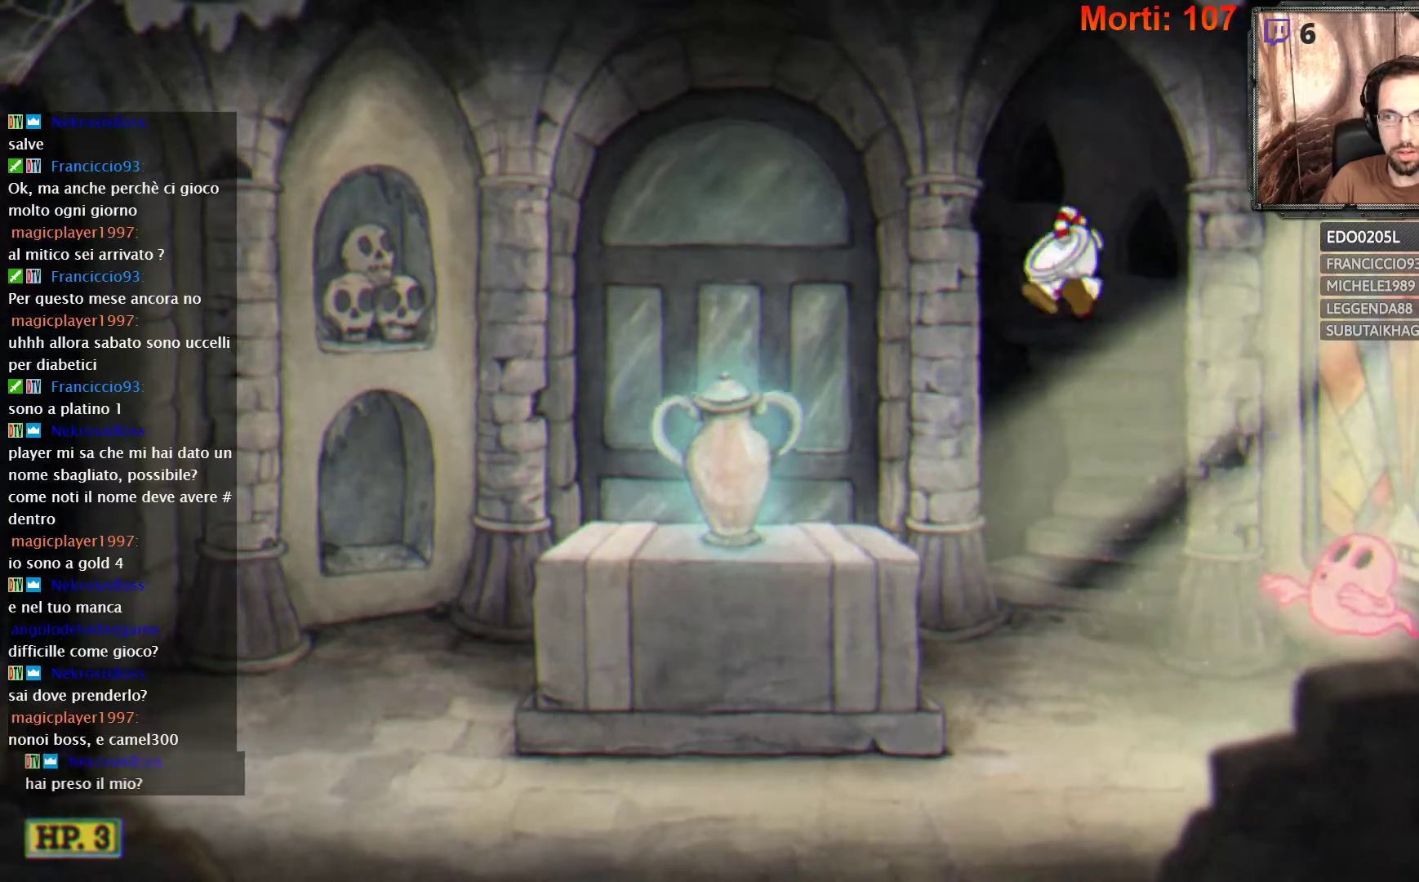
Gameplay with a controller (Xbox layout); each line is a JSON object with the inputs held at the frame after it. "events" lists button and stick changes between this image and that frame as [ms after this image, input, new state], when the widget could be followed in between. Not read: L3 R3.
{"buttons": ["A"], "left_stick": "right", "right_stick": "center", "events": [[267, "left_stick", "center"], [367, "A", "down"], [500, "left_stick", "right"]]}
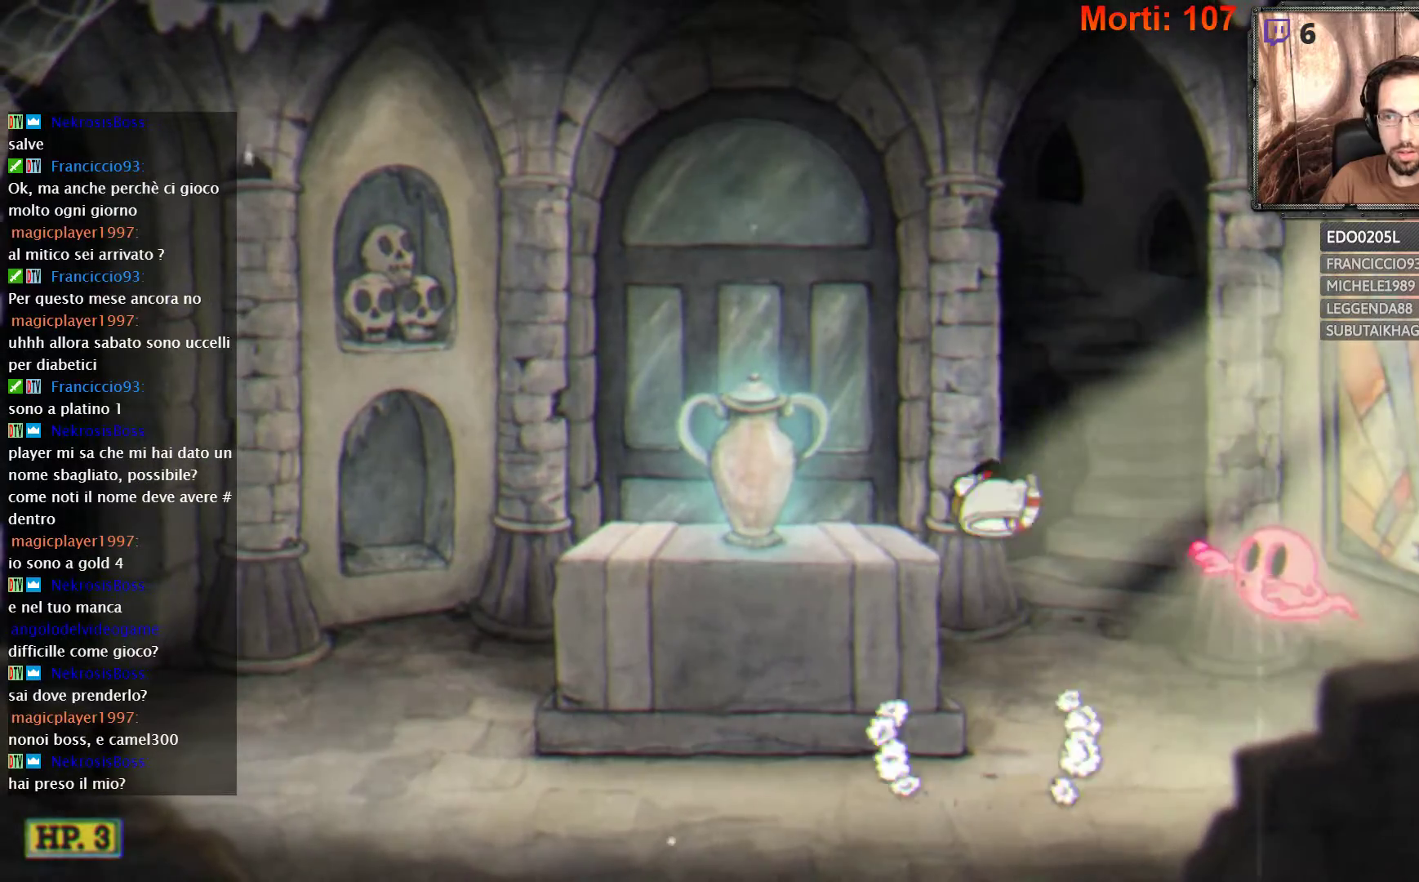
{"buttons": ["A"], "left_stick": "center", "right_stick": "center", "events": [[133, "A", "up"], [367, "A", "down"], [367, "left_stick", "center"]]}
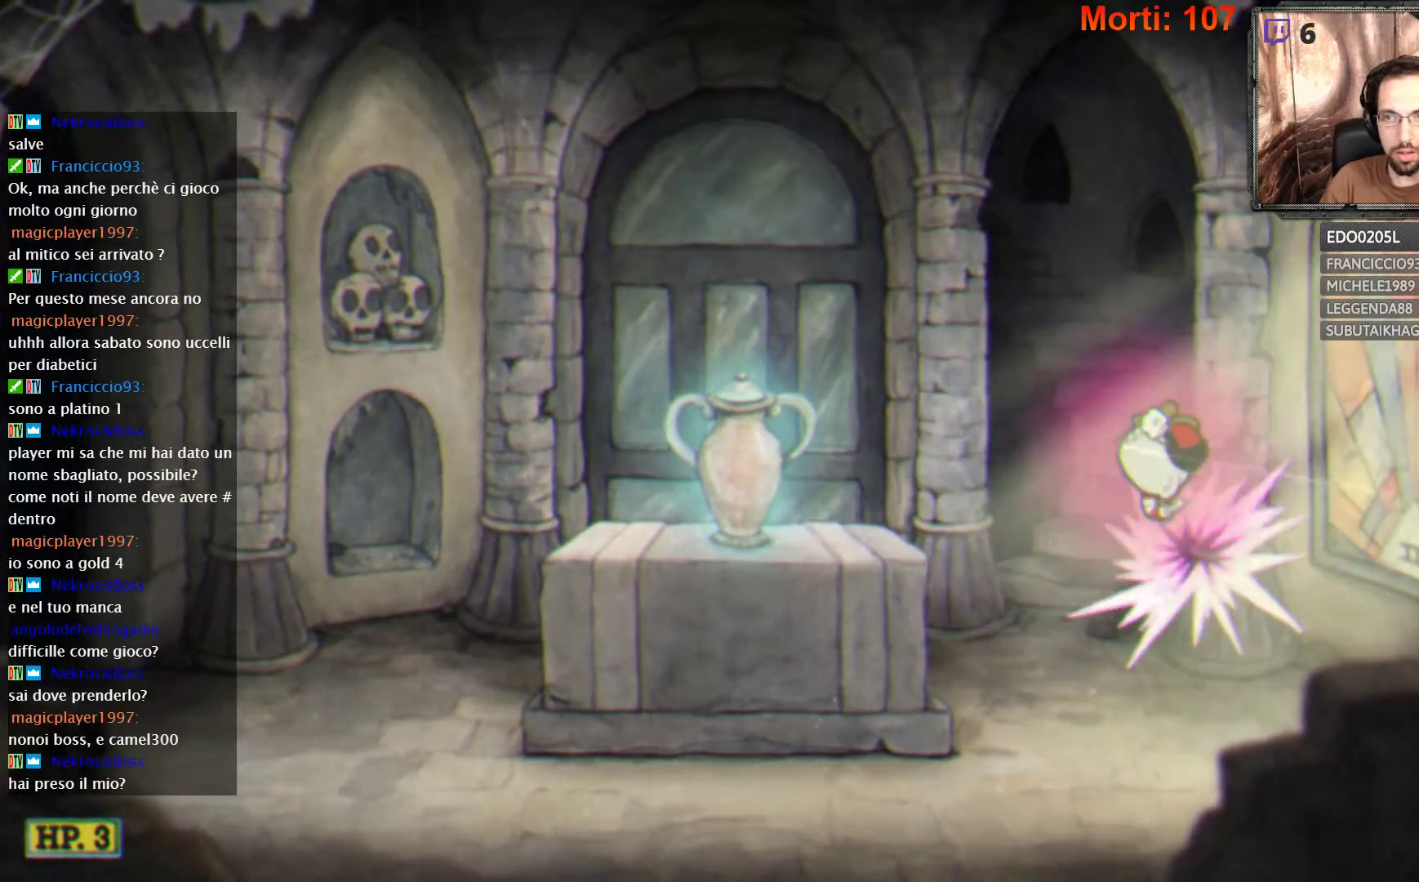
{"buttons": [], "left_stick": "left", "right_stick": "center", "events": [[133, "A", "up"], [200, "left_stick", "left"]]}
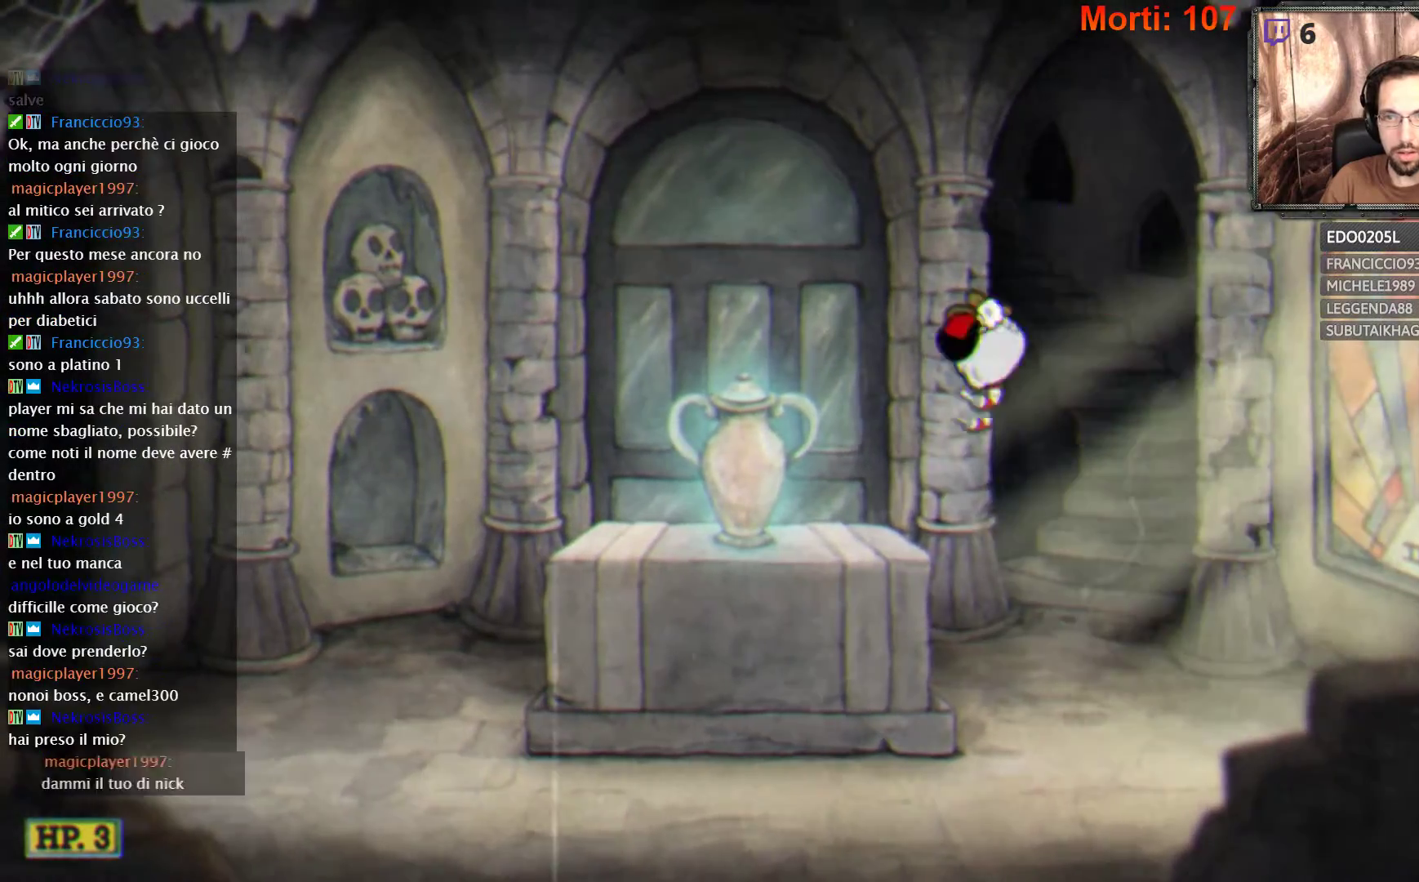
{"buttons": [], "left_stick": "center", "right_stick": "center", "events": [[367, "left_stick", "center"]]}
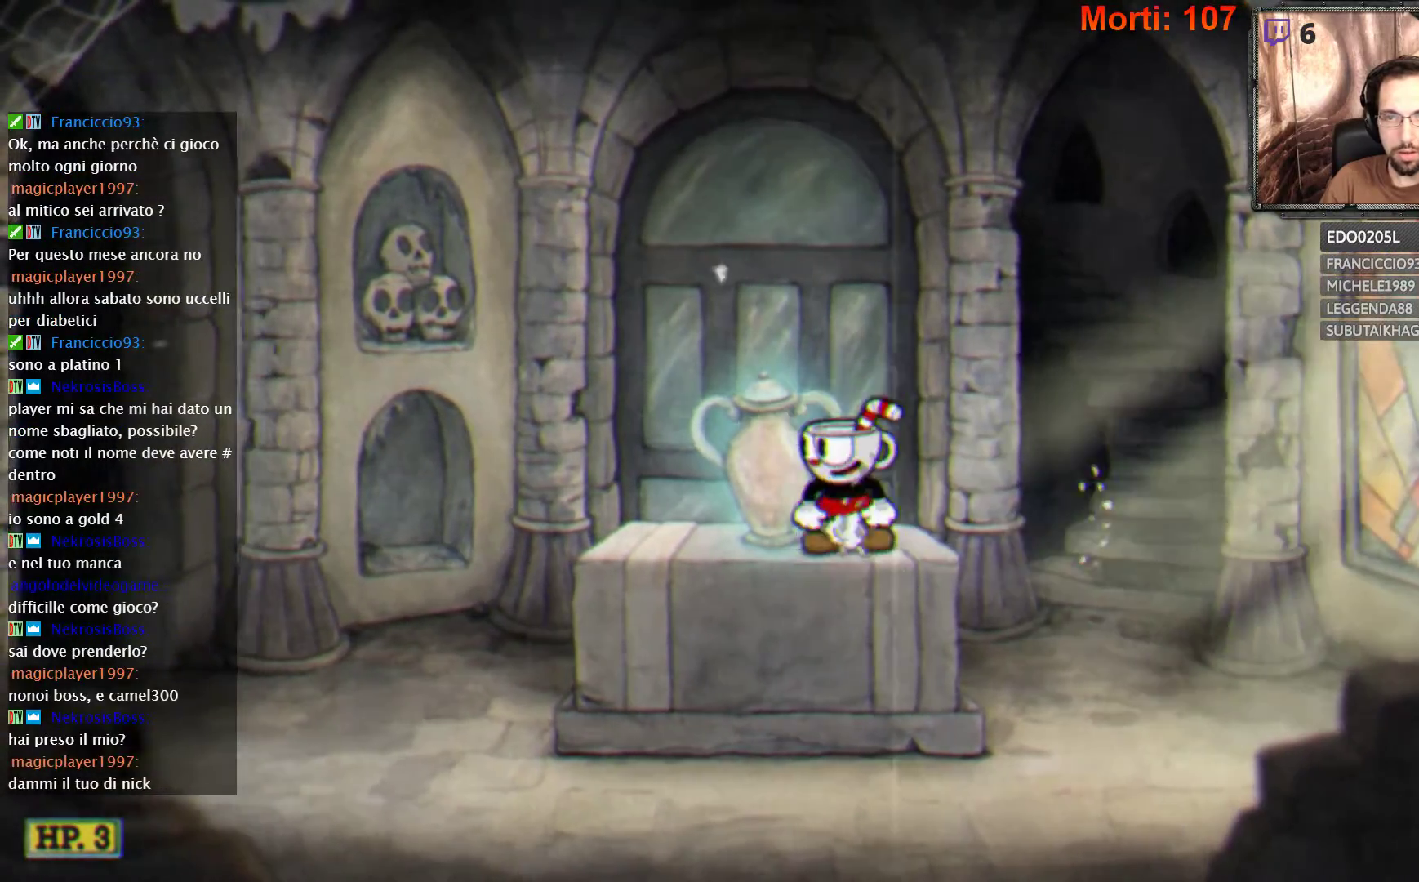
{"buttons": [], "left_stick": "center", "right_stick": "center", "events": [[133, "left_stick", "left"], [333, "left_stick", "center"]]}
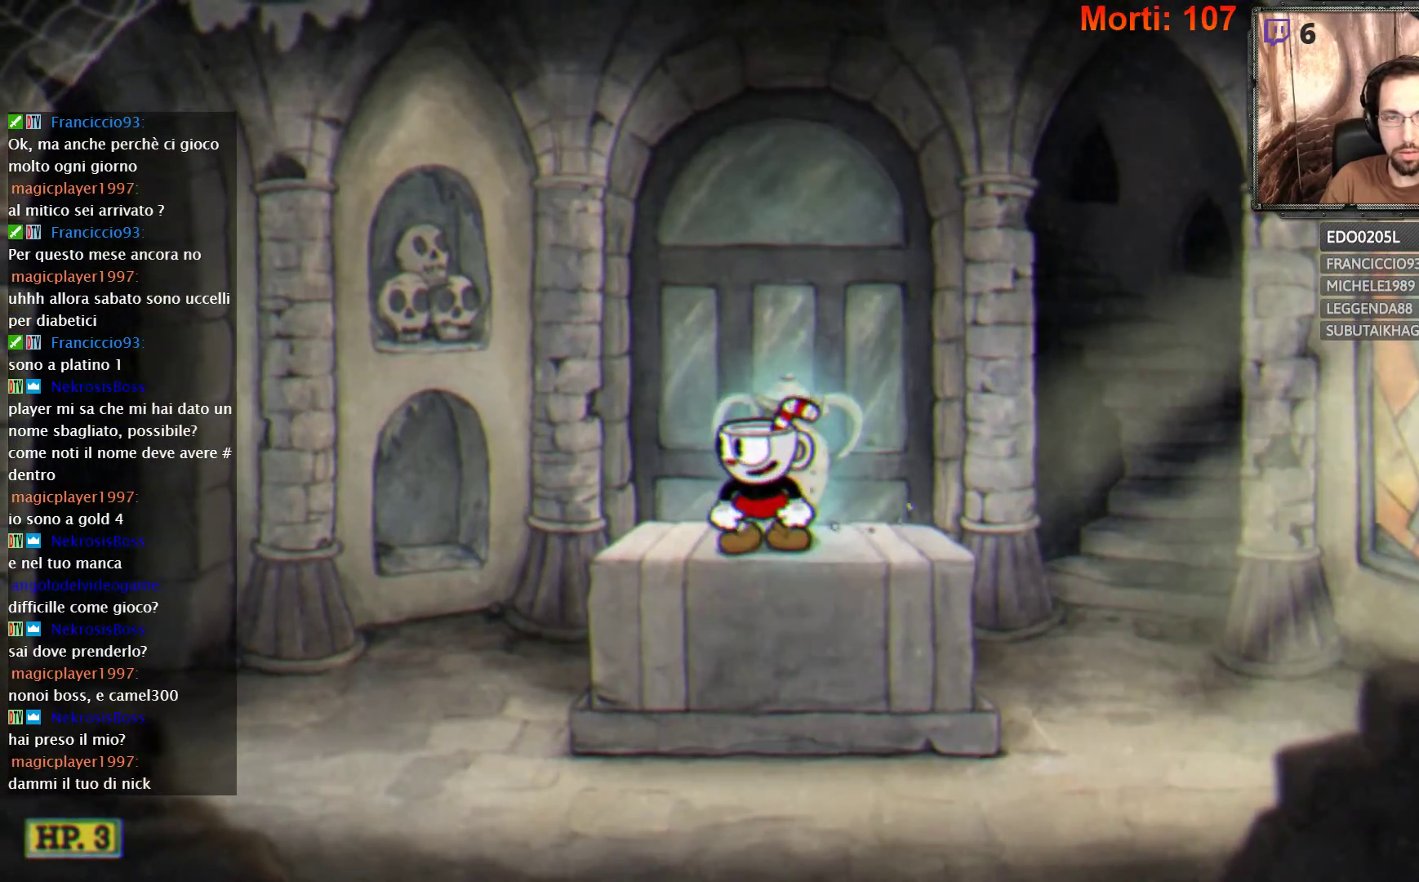
{"buttons": [], "left_stick": "center", "right_stick": "center", "events": []}
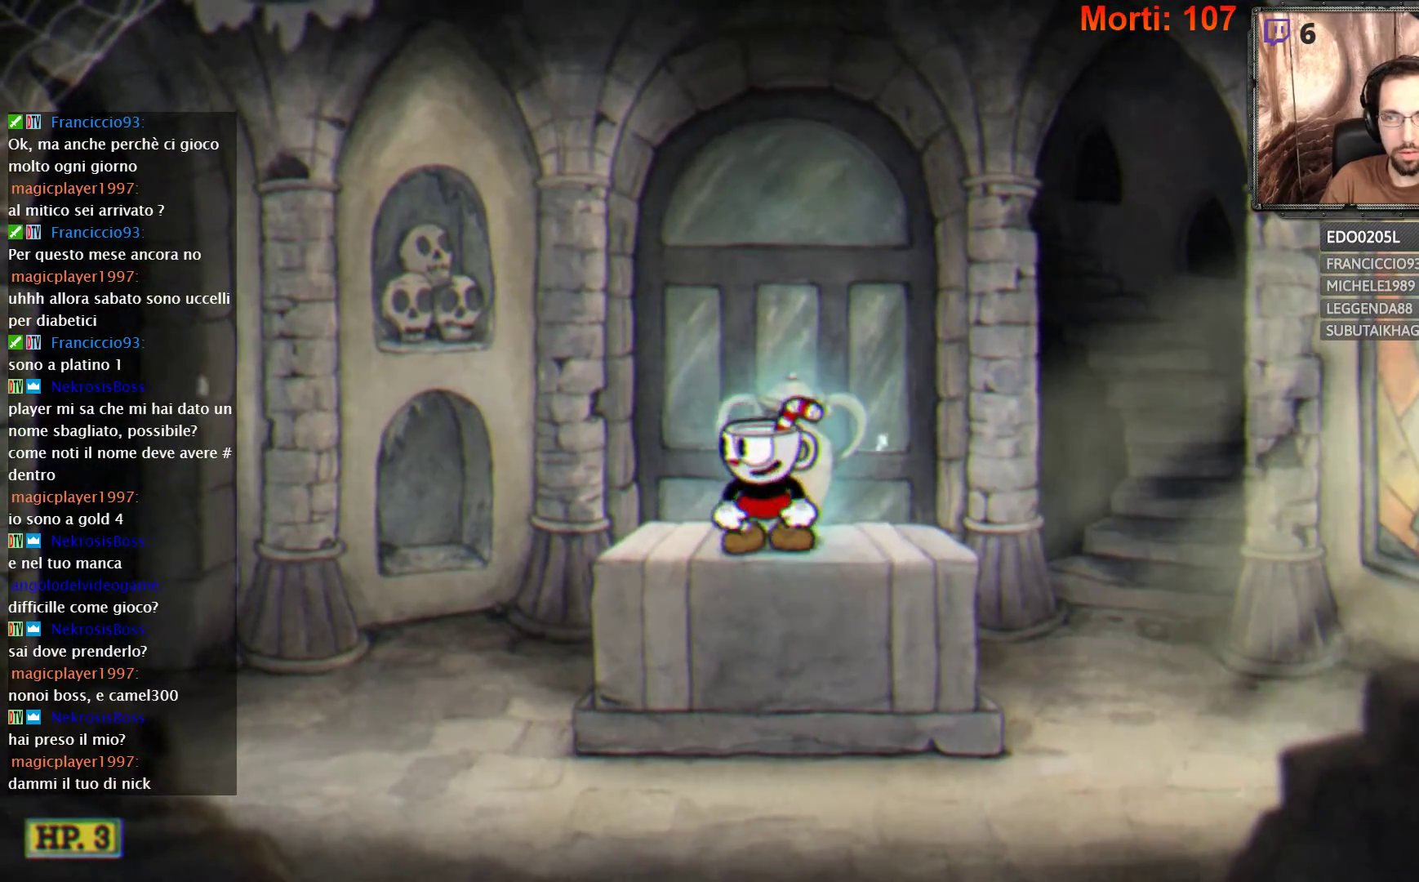
{"buttons": [], "left_stick": "center", "right_stick": "center", "events": []}
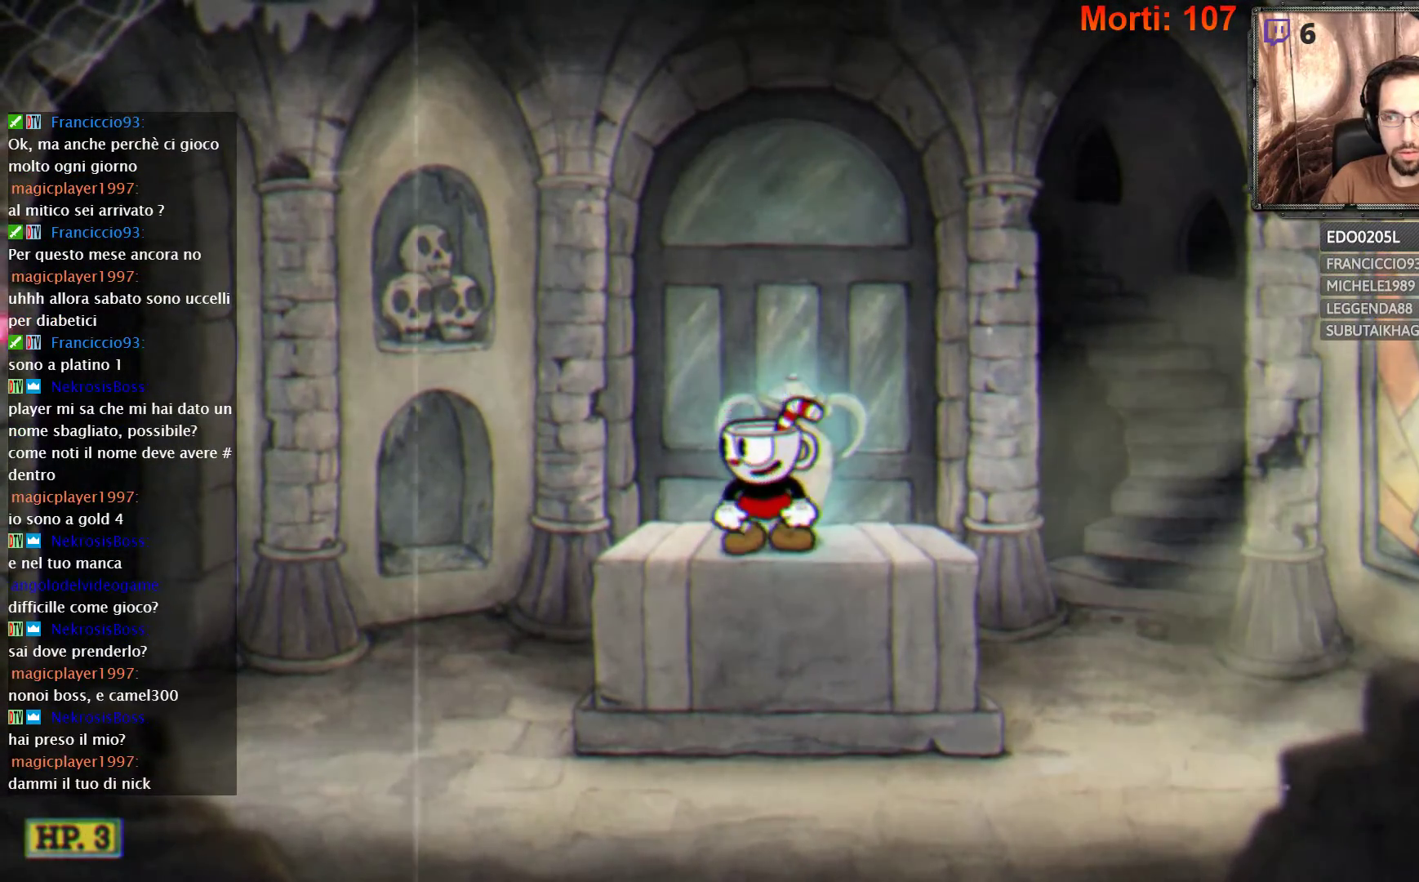
{"buttons": [], "left_stick": "center", "right_stick": "center", "events": []}
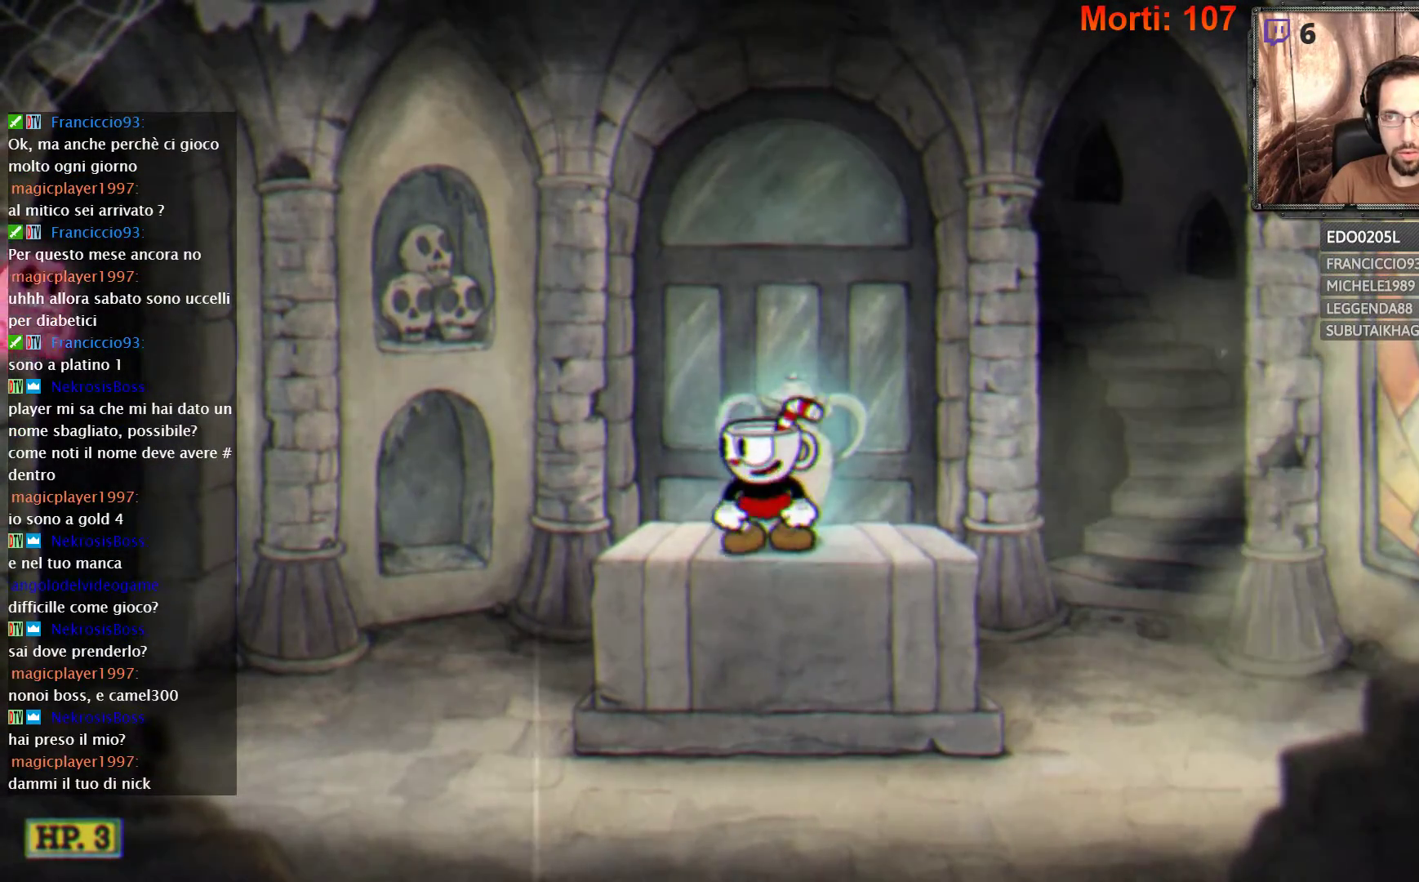
{"buttons": [], "left_stick": "center", "right_stick": "center", "events": []}
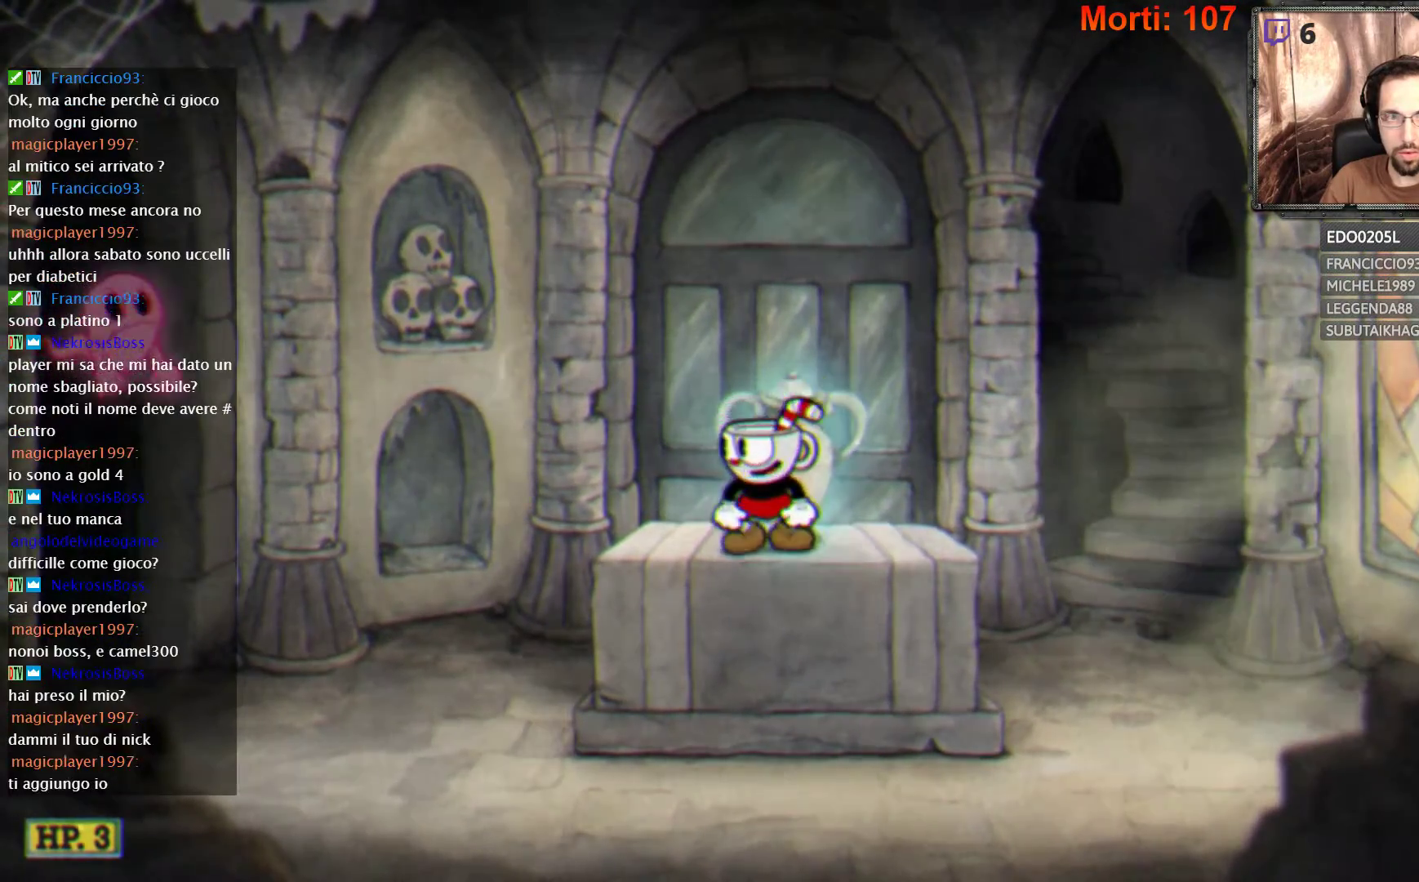
{"buttons": ["A"], "left_stick": "left", "right_stick": "center", "events": [[167, "left_stick", "left"], [433, "A", "down"]]}
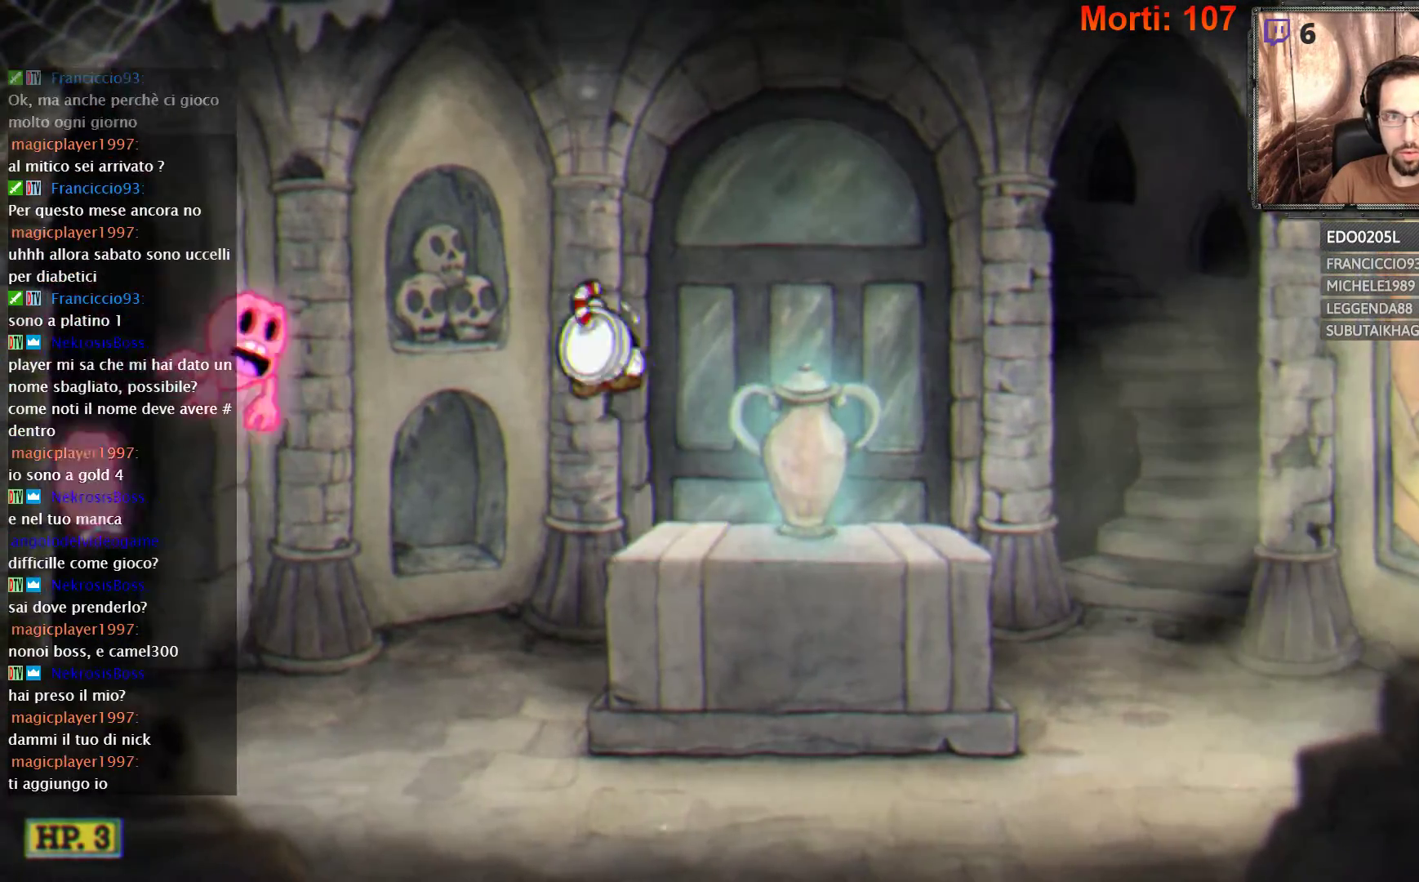
{"buttons": ["A"], "left_stick": "right", "right_stick": "center", "events": [[200, "A", "up"], [333, "left_stick", "center"], [433, "A", "down"], [467, "left_stick", "right"]]}
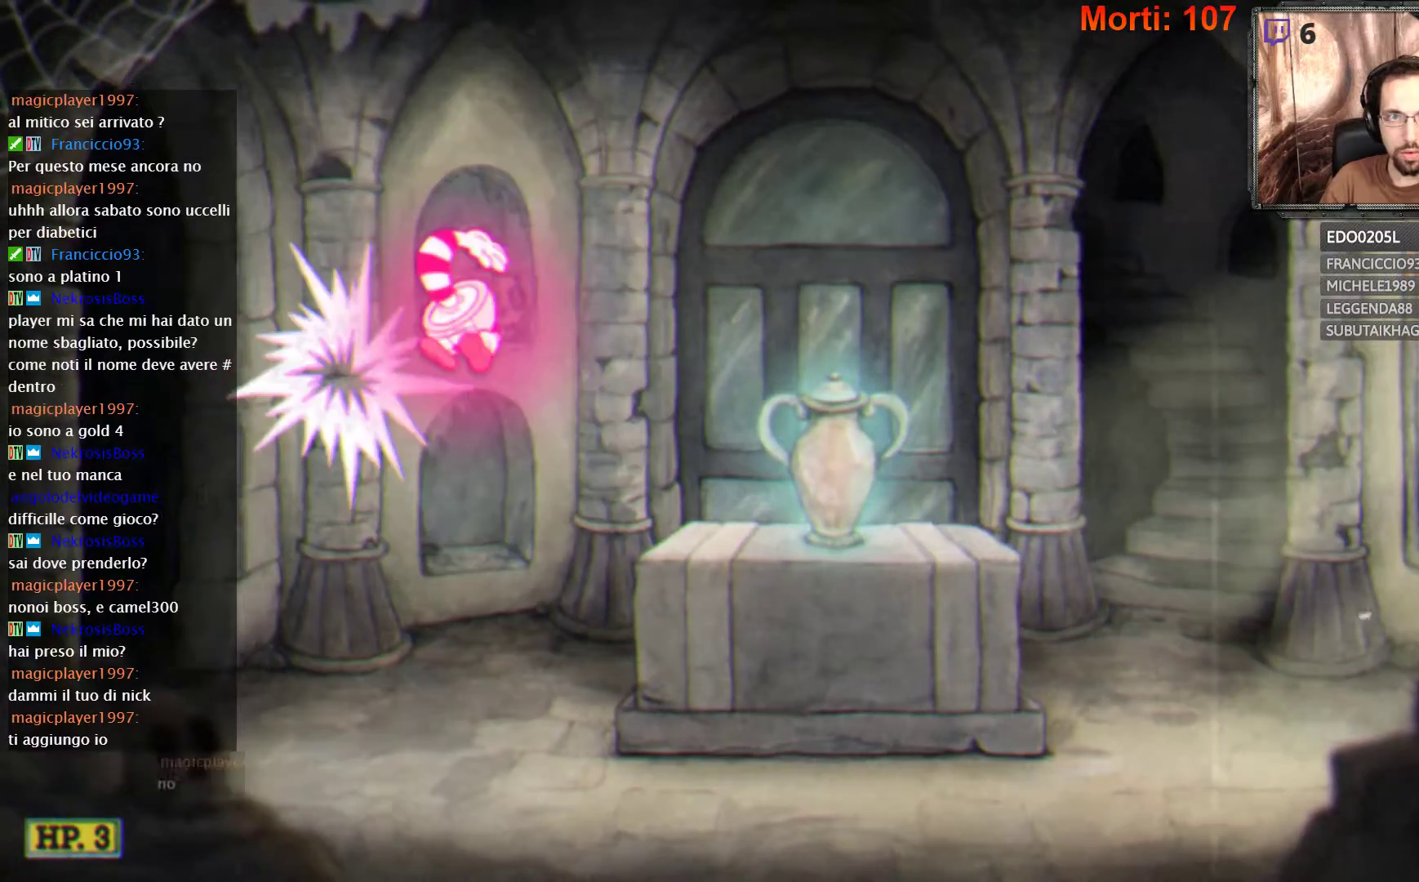
{"buttons": [], "left_stick": "right", "right_stick": "center", "events": [[133, "A", "up"]]}
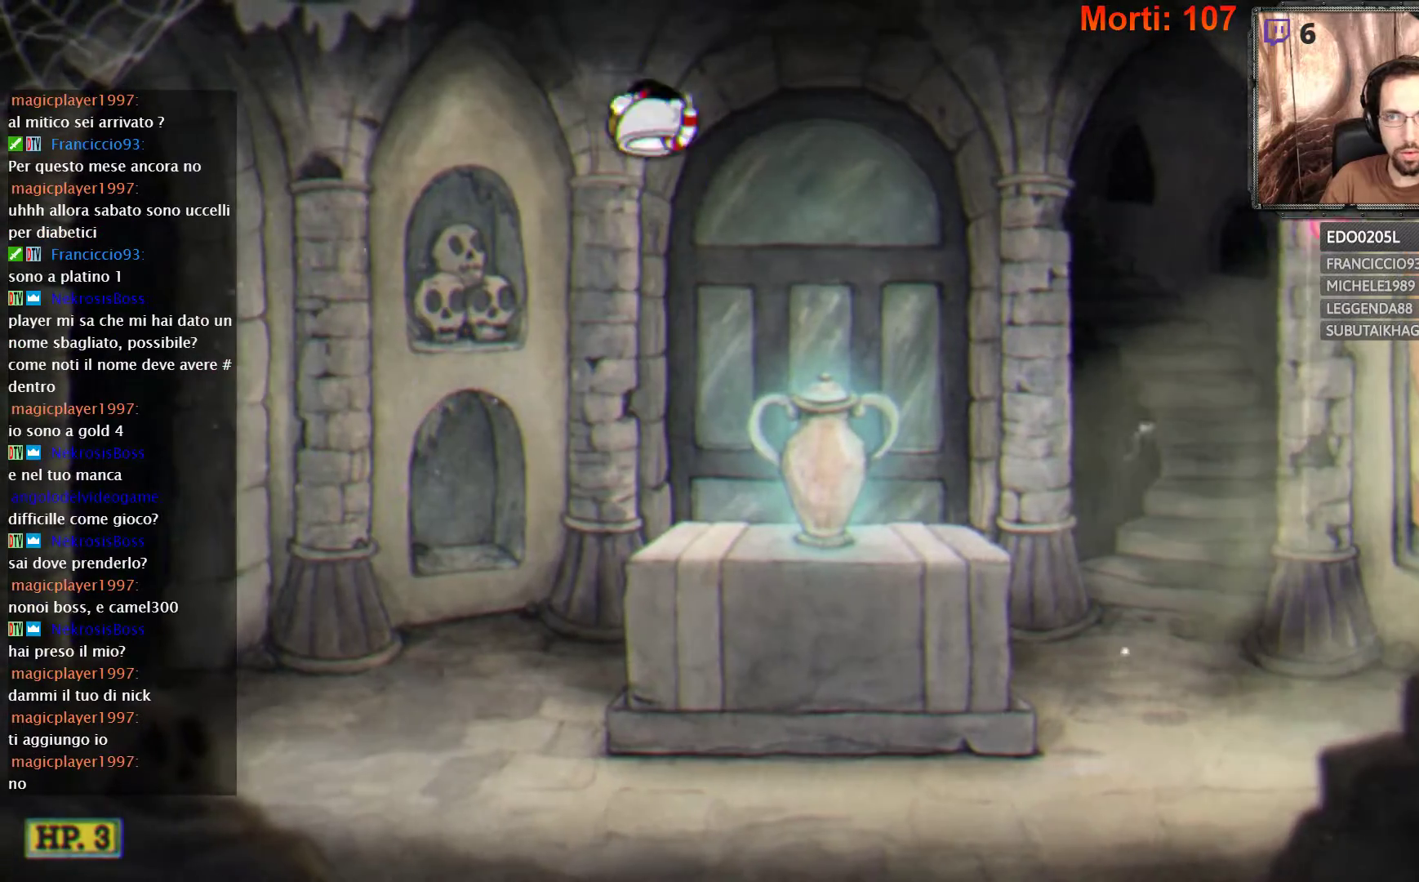
{"buttons": ["A"], "left_stick": "right", "right_stick": "center", "events": [[500, "A", "down"]]}
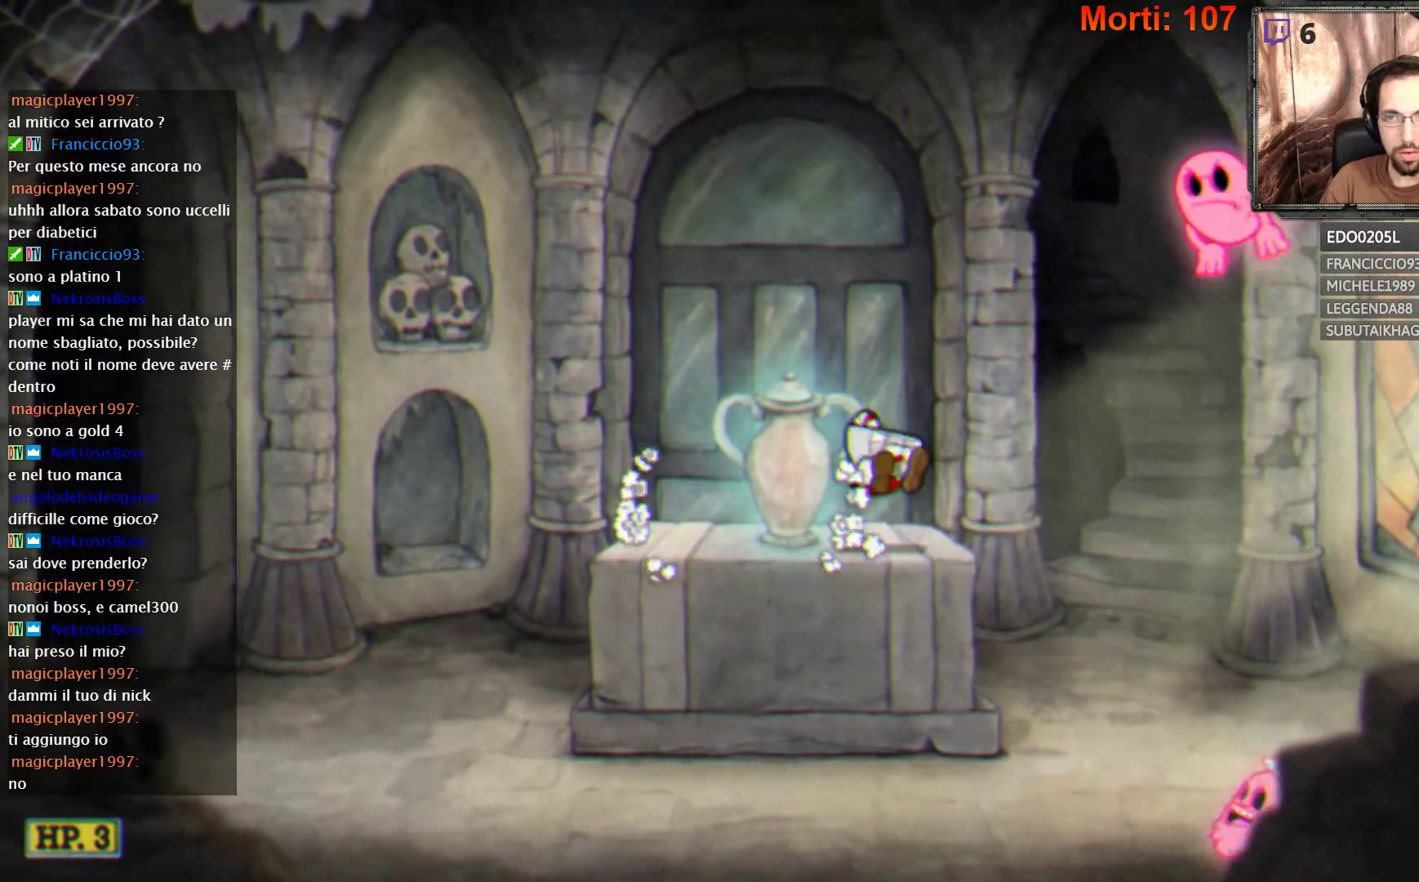
{"buttons": ["A"], "left_stick": "left", "right_stick": "center", "events": [[267, "A", "up"], [400, "A", "down"], [433, "left_stick", "left"]]}
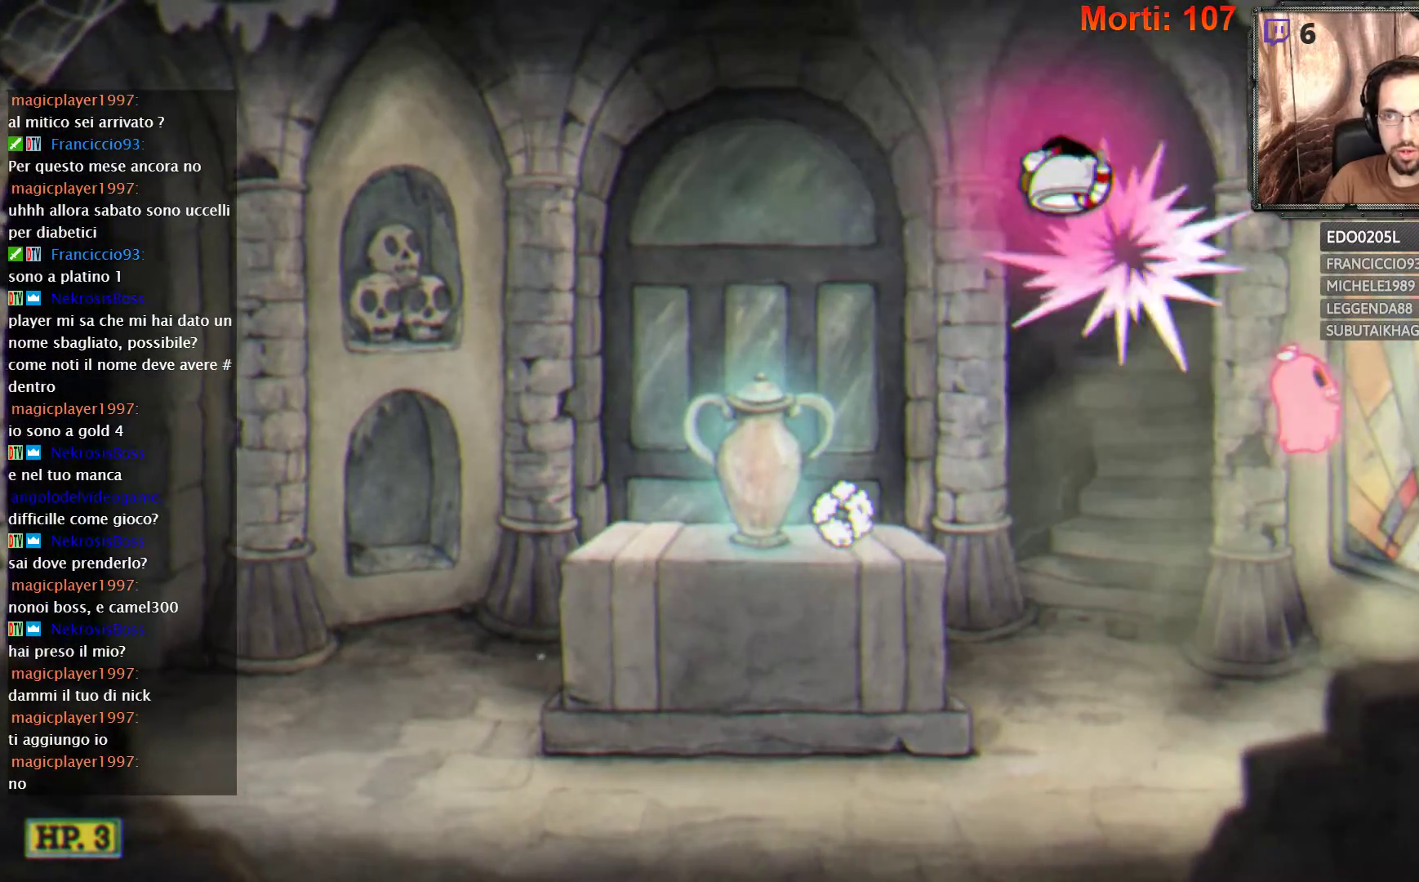
{"buttons": [], "left_stick": "left", "right_stick": "center", "events": [[233, "A", "up"]]}
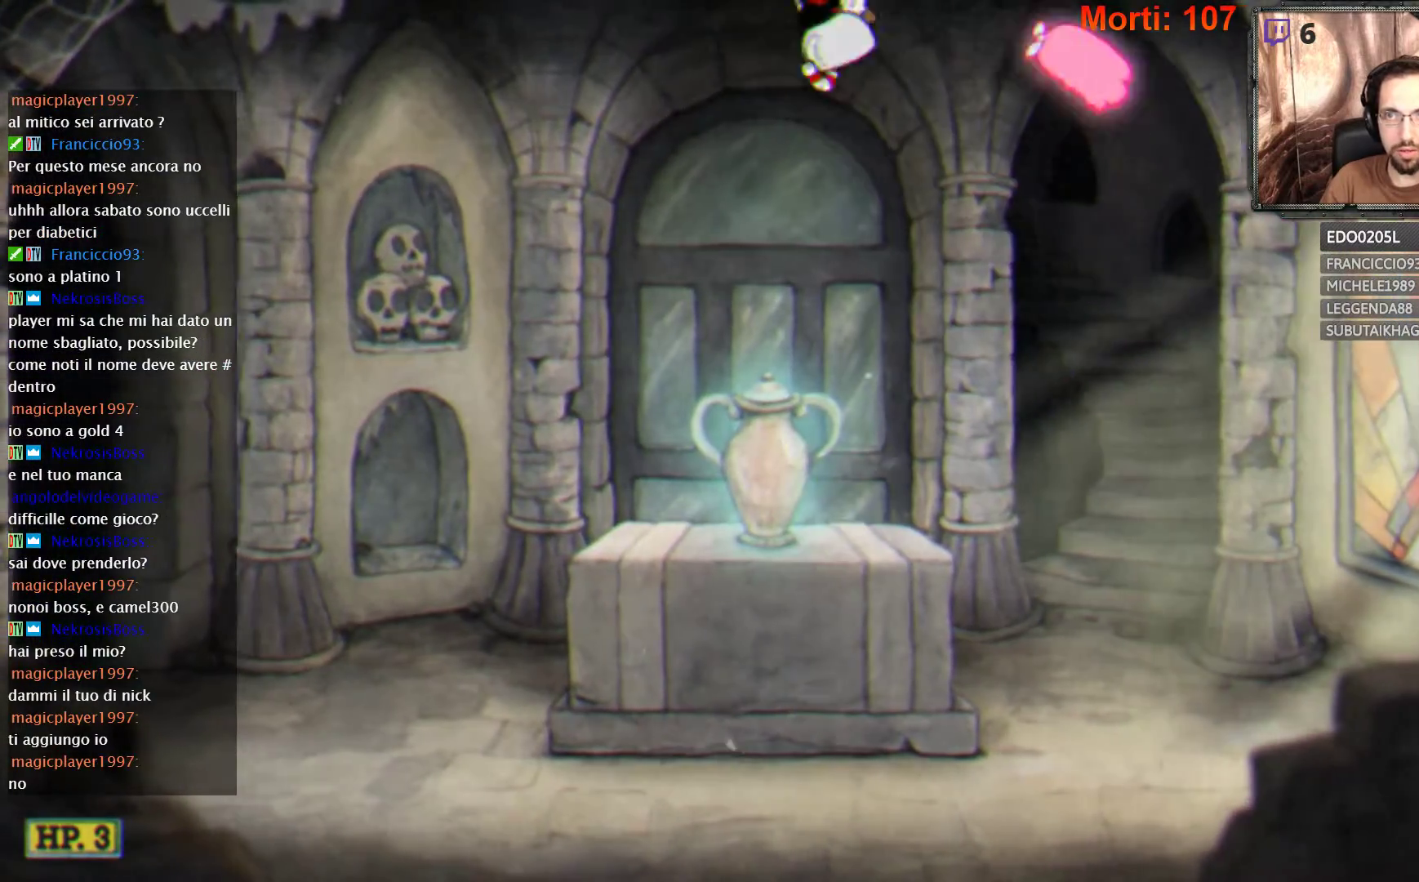
{"buttons": [], "left_stick": "center", "right_stick": "center", "events": [[33, "left_stick", "center"], [100, "left_stick", "right"], [367, "left_stick", "center"]]}
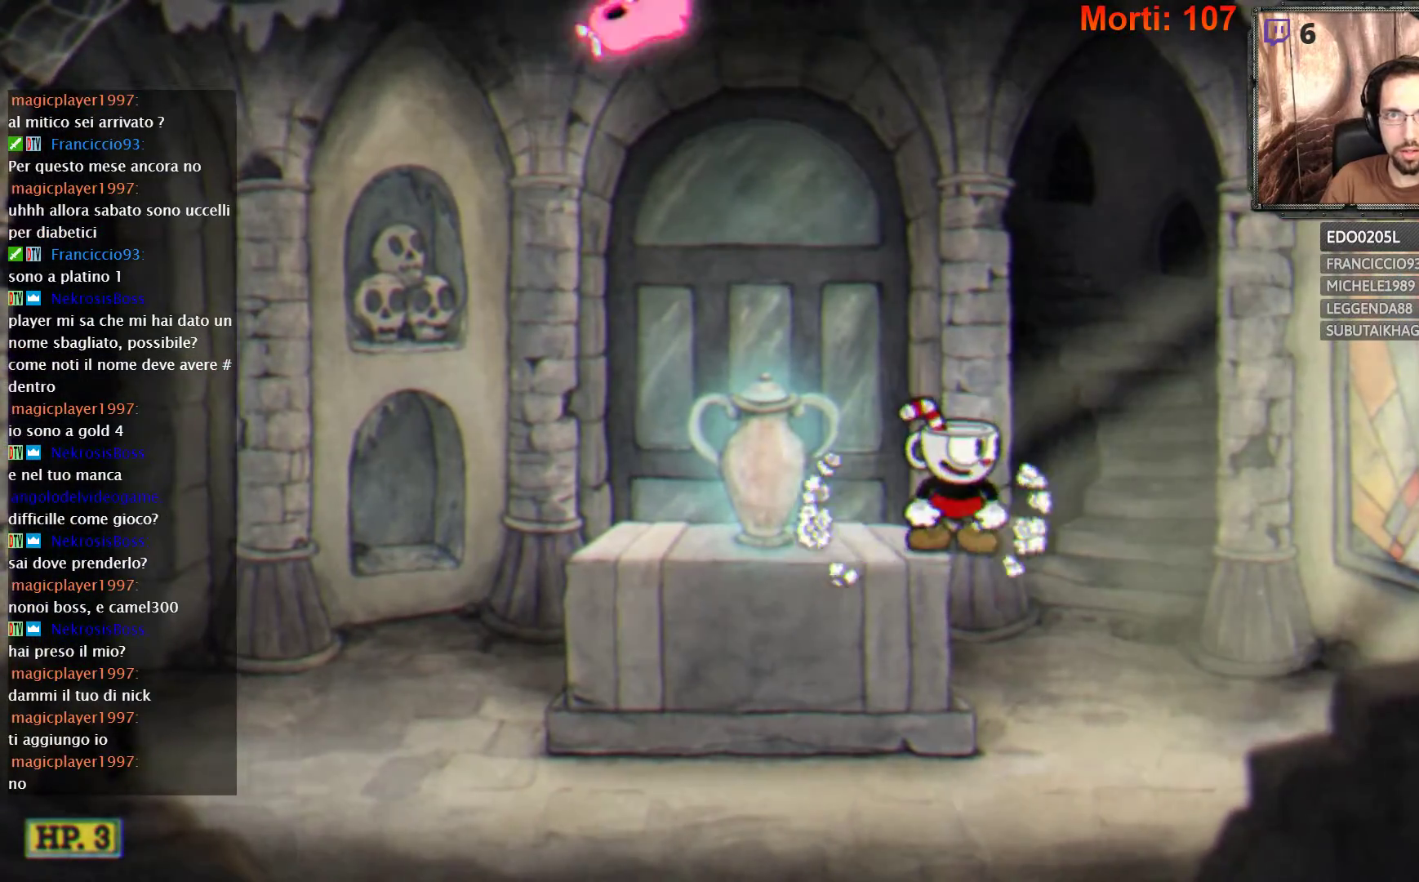
{"buttons": [], "left_stick": "center", "right_stick": "center", "events": [[67, "left_stick", "left"], [467, "left_stick", "center"]]}
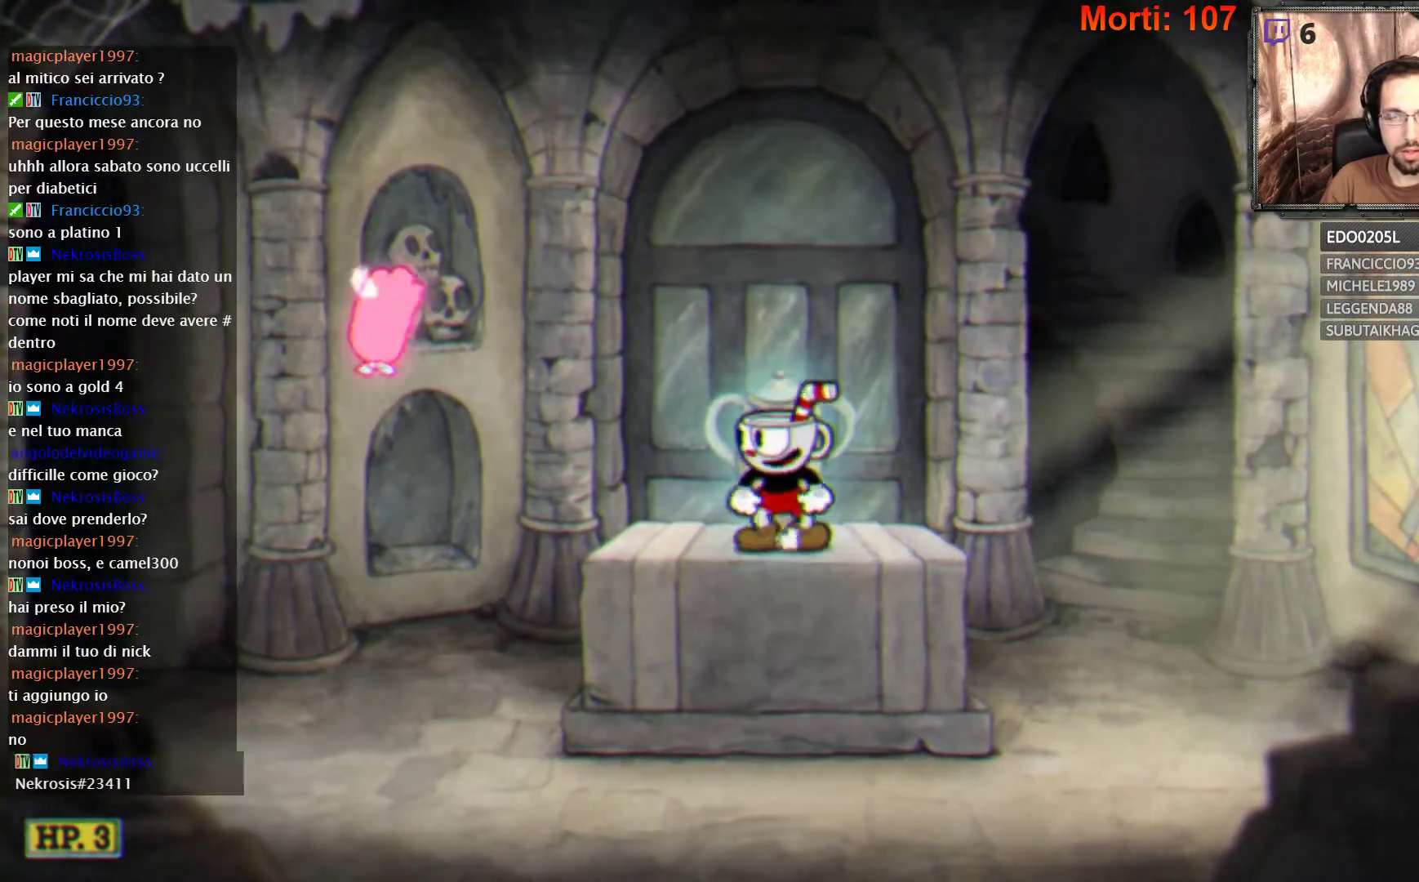
{"buttons": [], "left_stick": "center", "right_stick": "center", "events": [[100, "left_stick", "left"], [333, "left_stick", "center"]]}
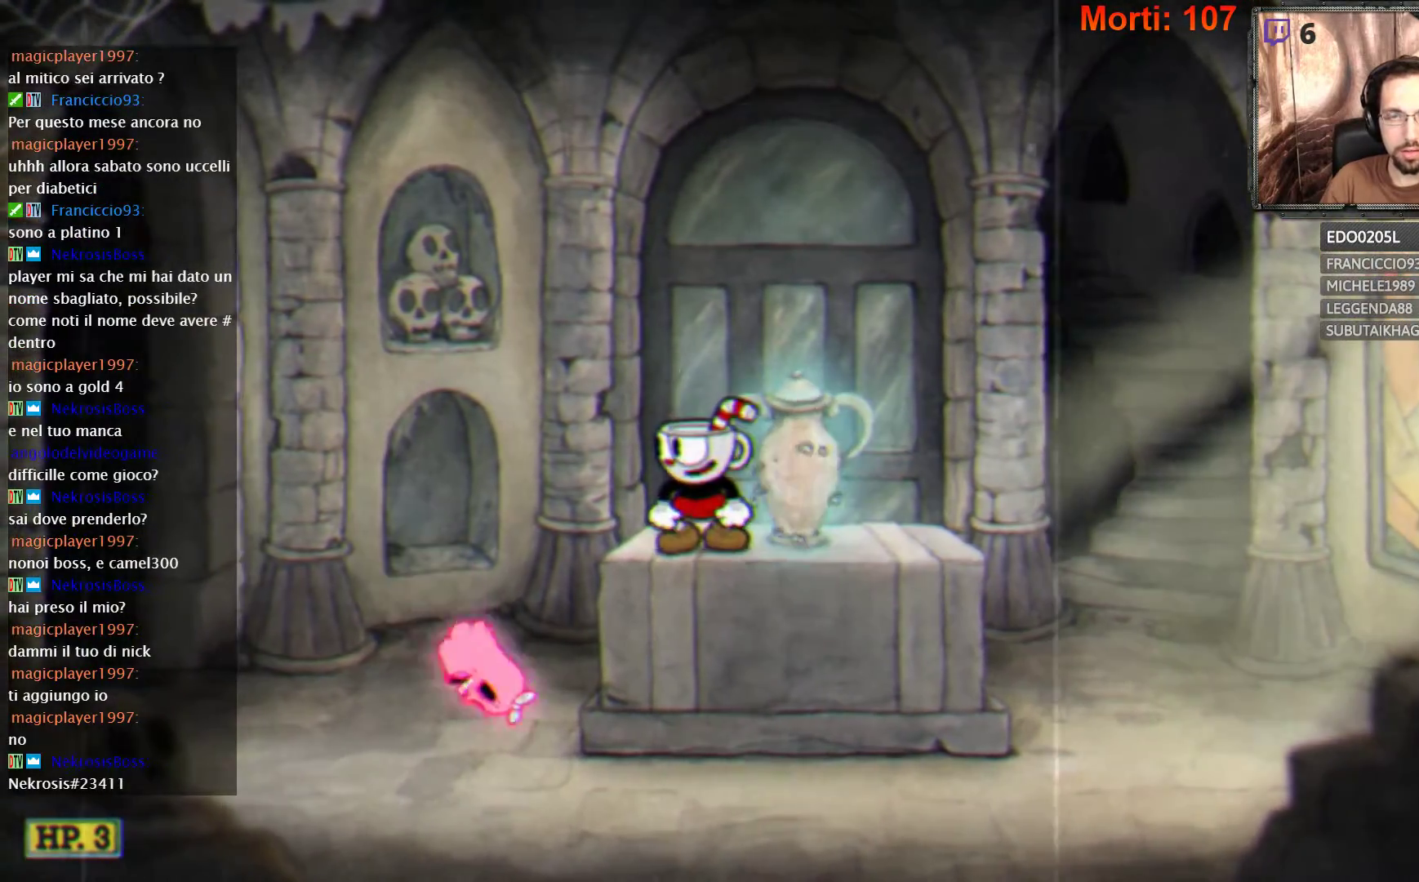
{"buttons": [], "left_stick": "right", "right_stick": "center", "events": [[433, "left_stick", "right"]]}
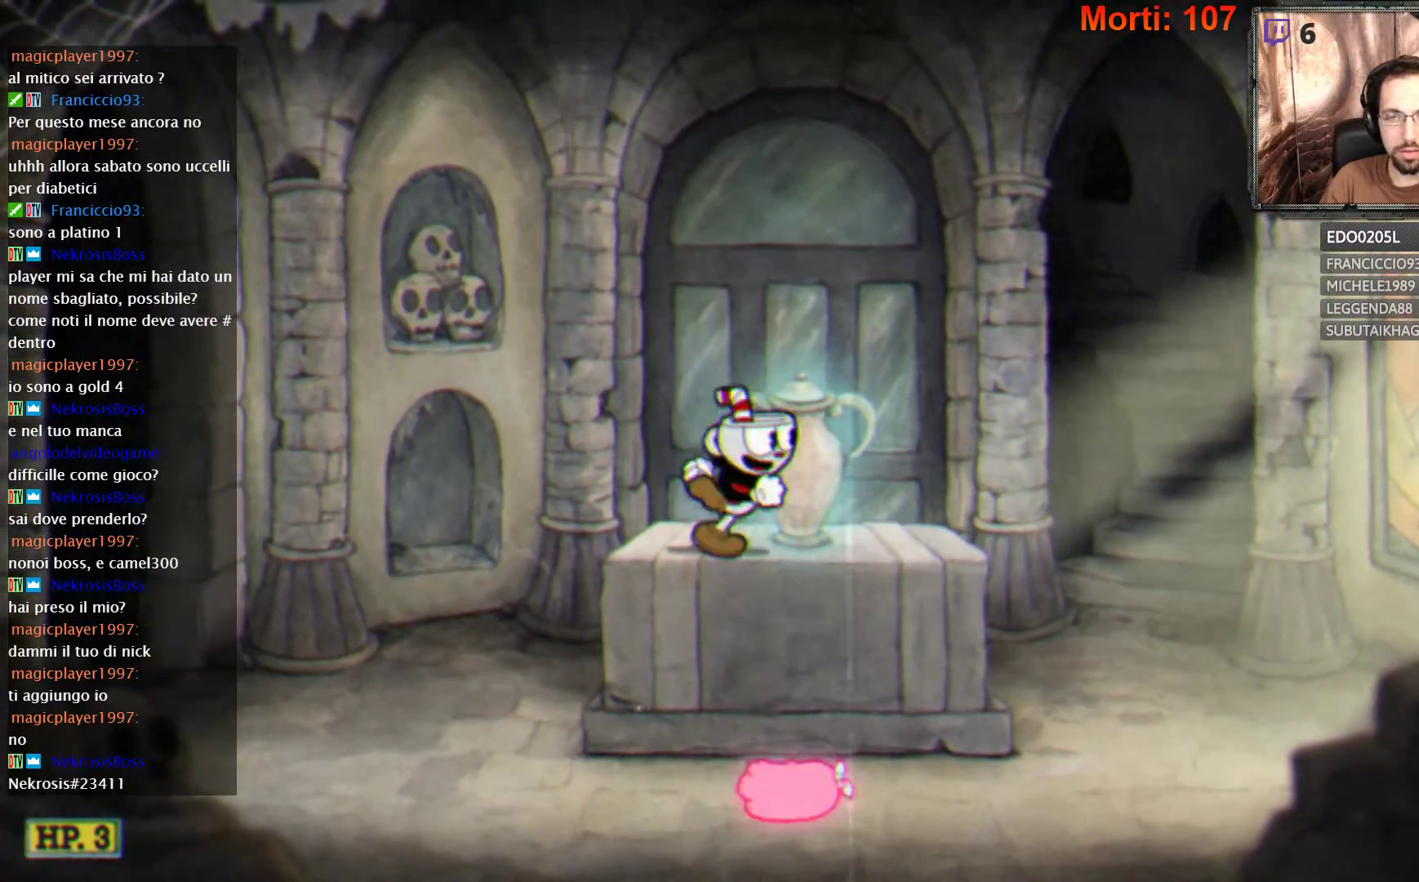
{"buttons": ["A"], "left_stick": "right", "right_stick": "center", "events": [[100, "left_stick", "center"], [367, "left_stick", "right"], [500, "A", "down"]]}
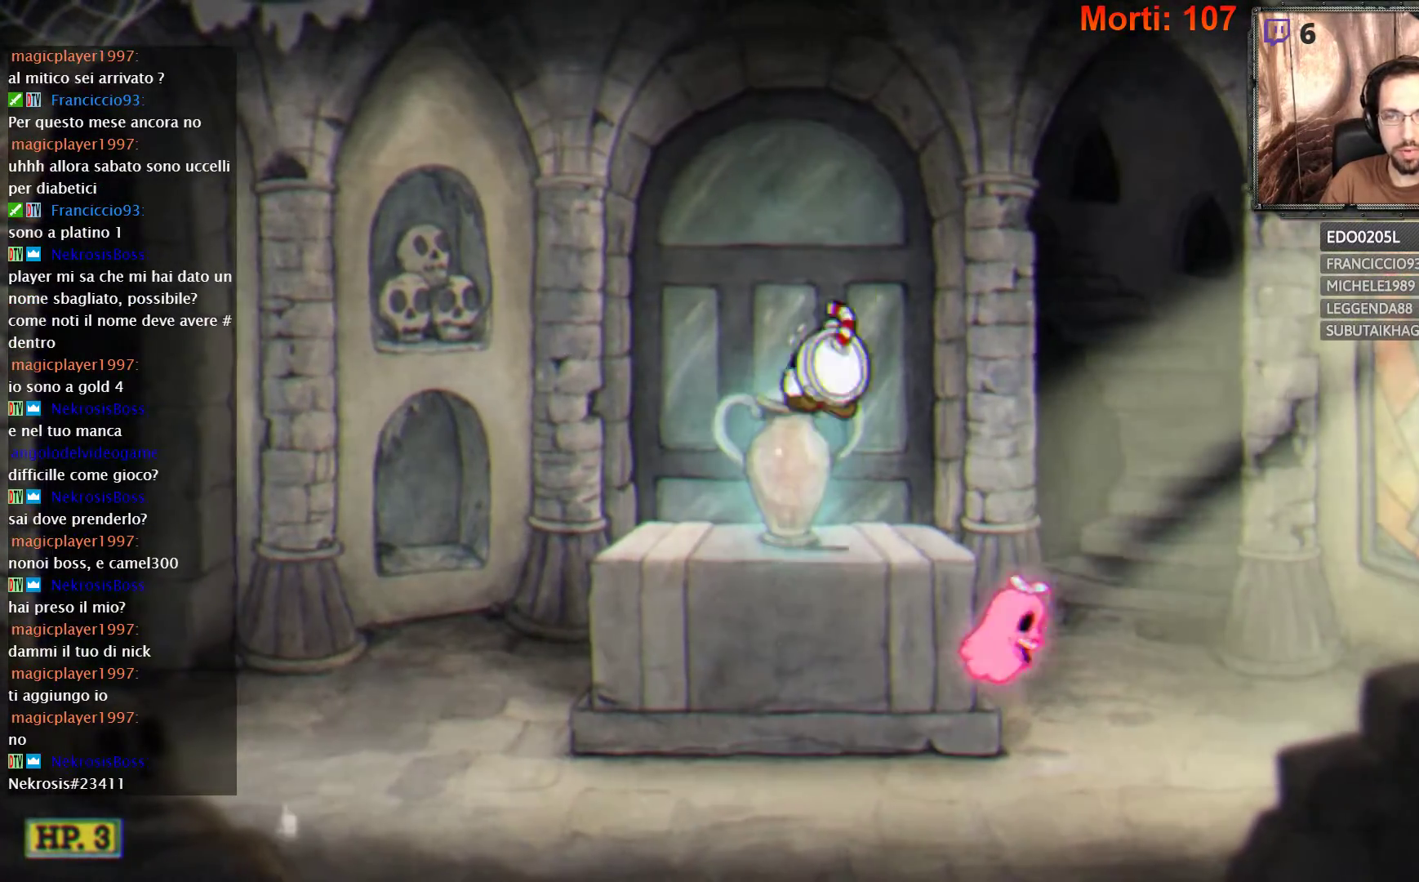
{"buttons": ["A"], "left_stick": "center", "right_stick": "center", "events": [[33, "left_stick", "center"], [100, "left_stick", "right"], [133, "A", "up"], [367, "left_stick", "center"], [500, "A", "down"]]}
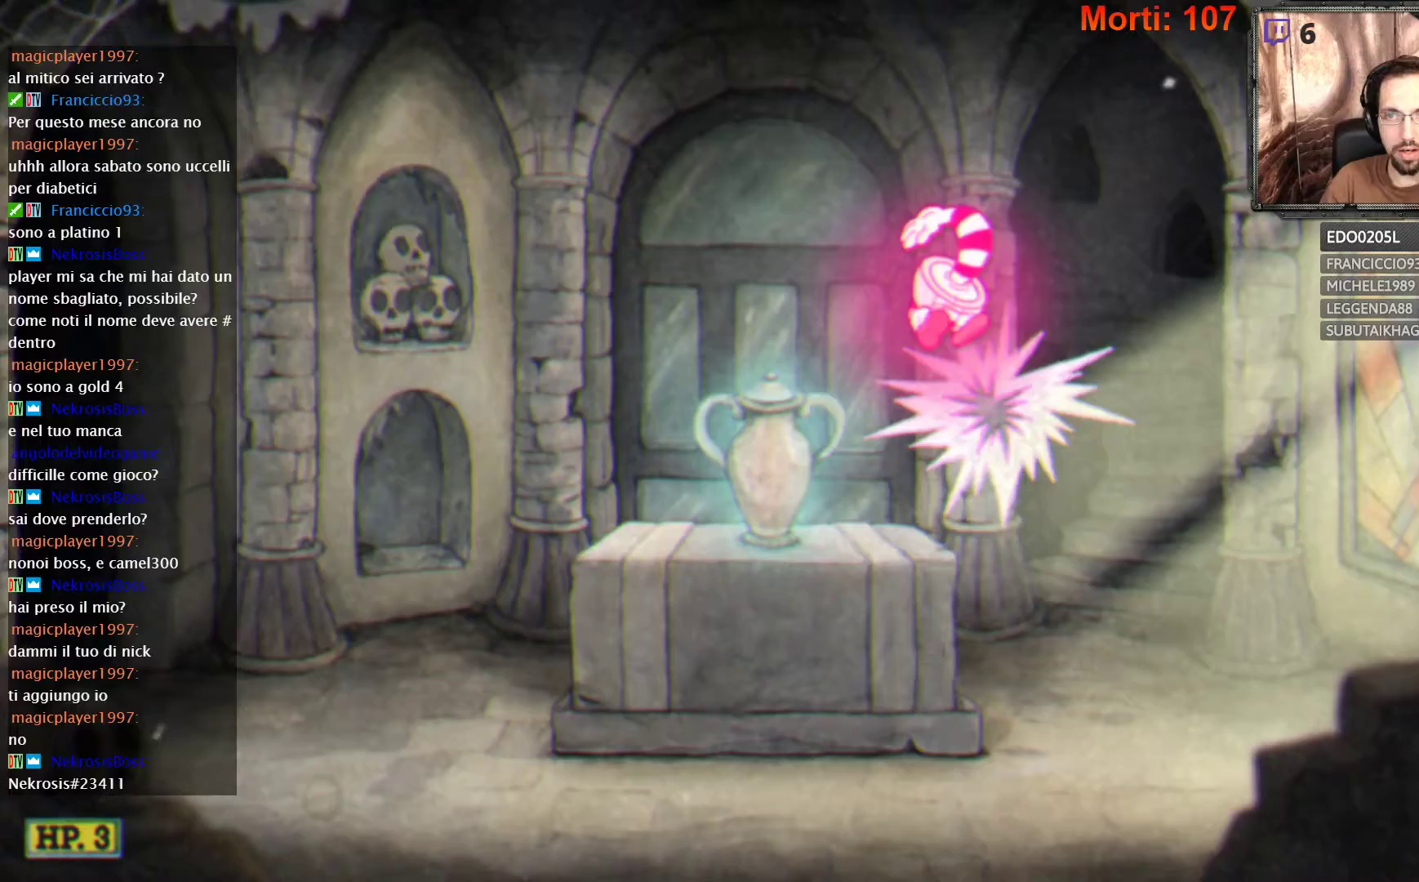
{"buttons": [], "left_stick": "left", "right_stick": "center", "events": [[100, "A", "up"], [233, "left_stick", "left"]]}
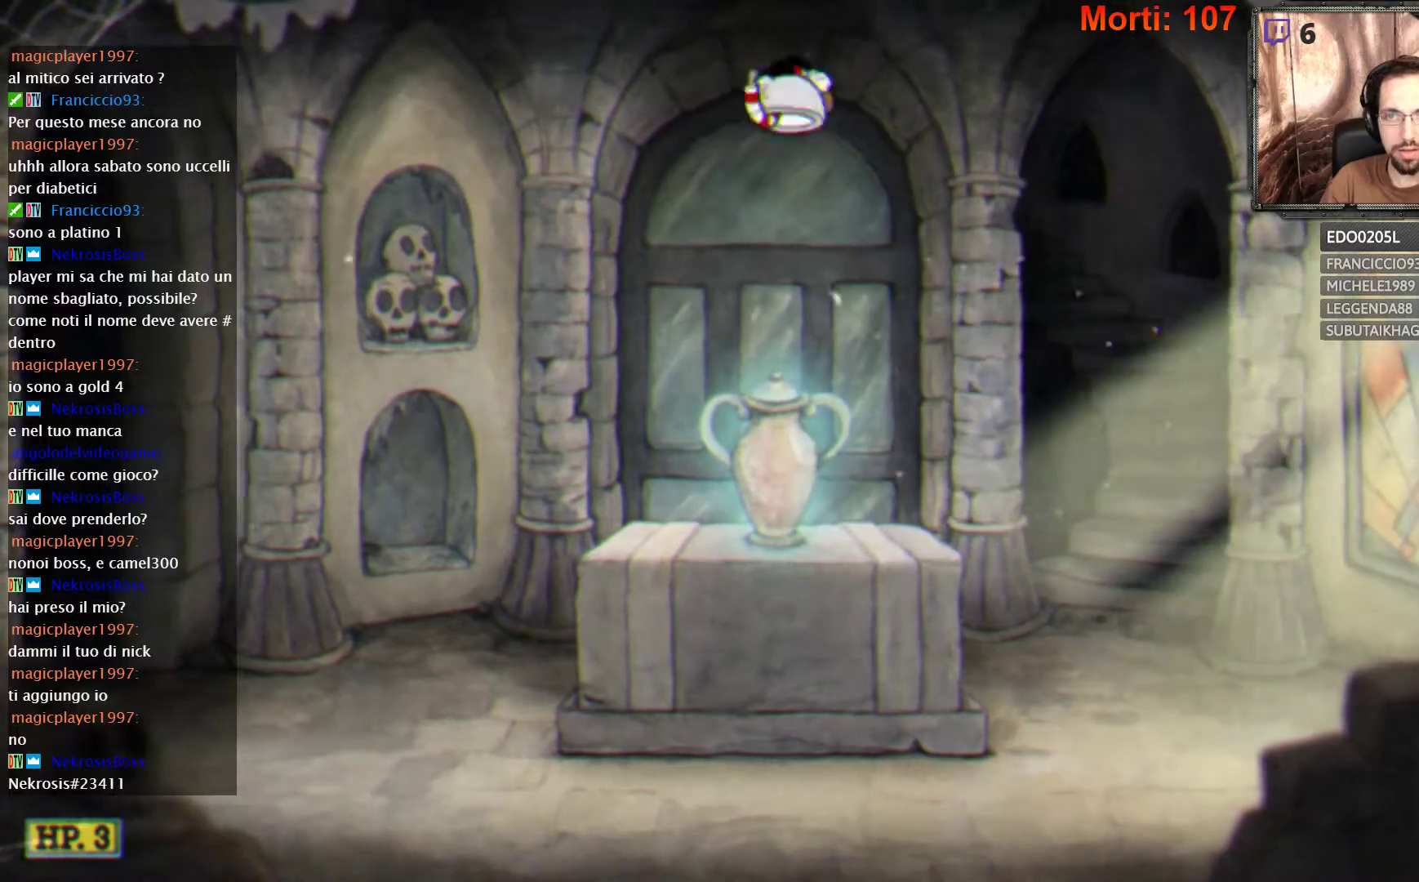
{"buttons": [], "left_stick": "center", "right_stick": "center", "events": [[100, "left_stick", "center"], [333, "left_stick", "right"], [467, "left_stick", "center"]]}
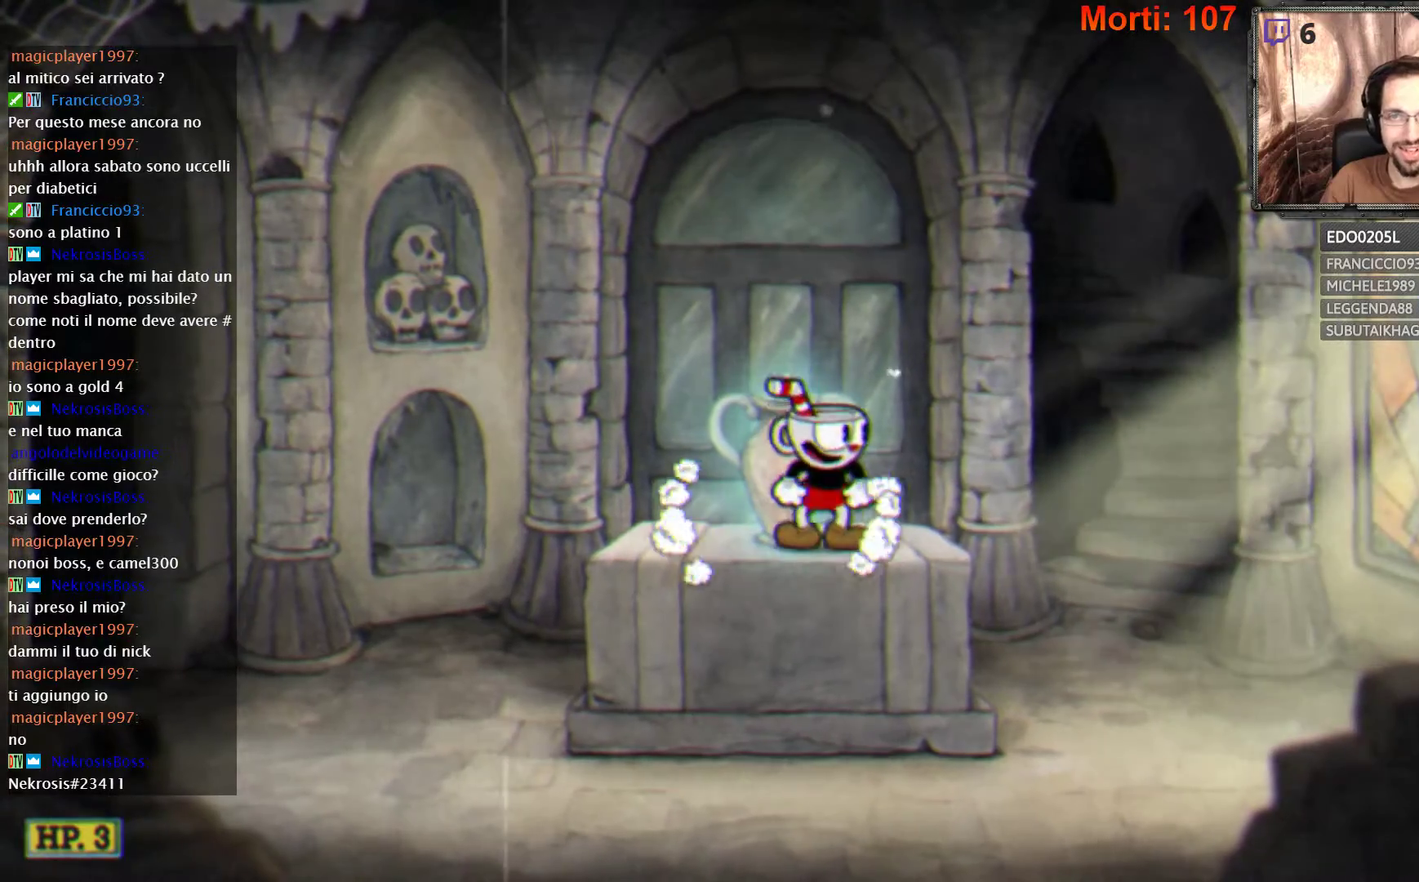
{"buttons": [], "left_stick": "center", "right_stick": "center", "events": []}
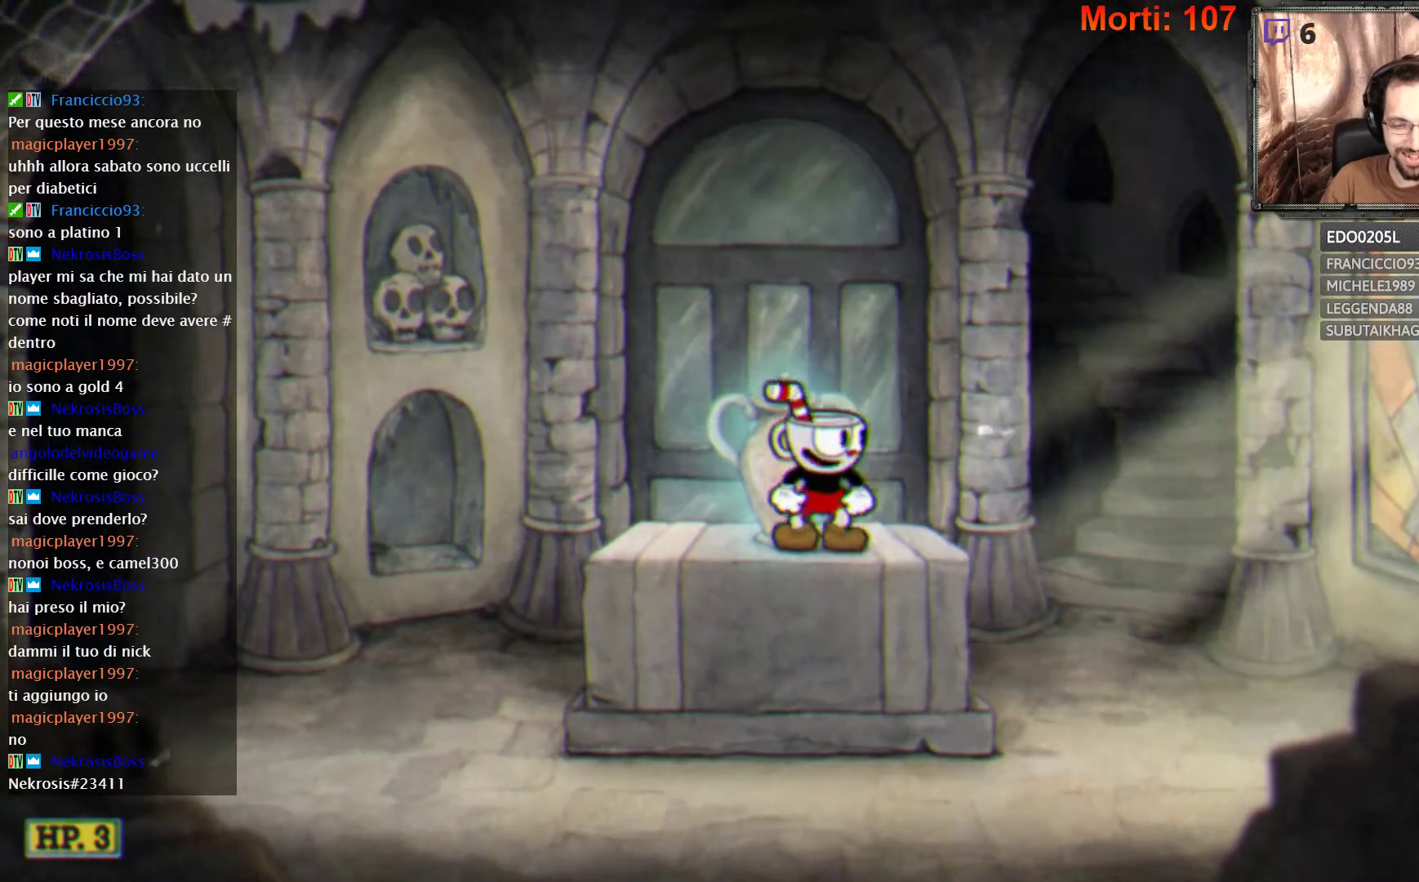
{"buttons": [], "left_stick": "center", "right_stick": "center", "events": []}
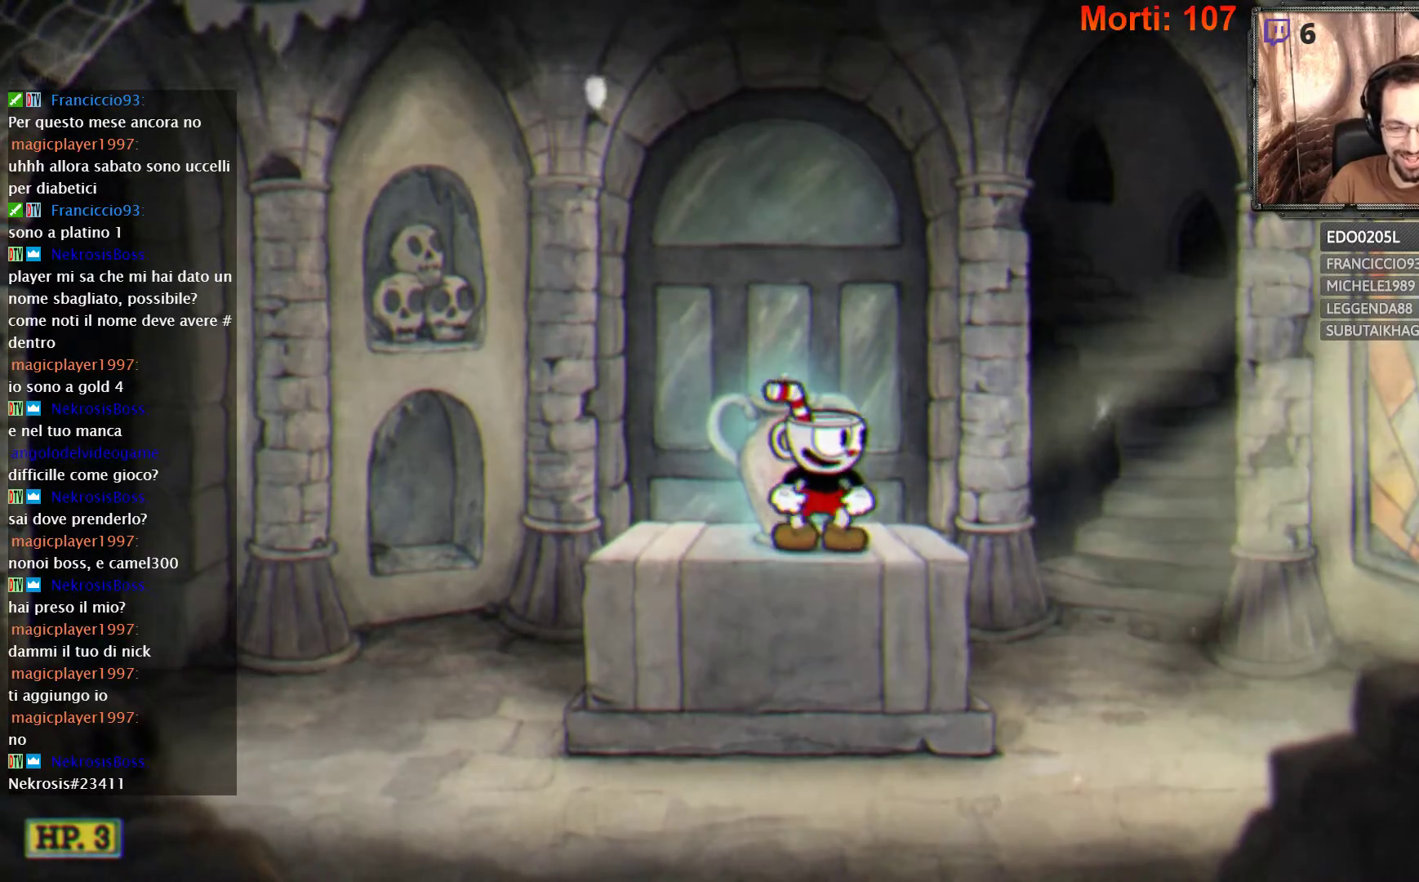
{"buttons": [], "left_stick": "center", "right_stick": "center", "events": []}
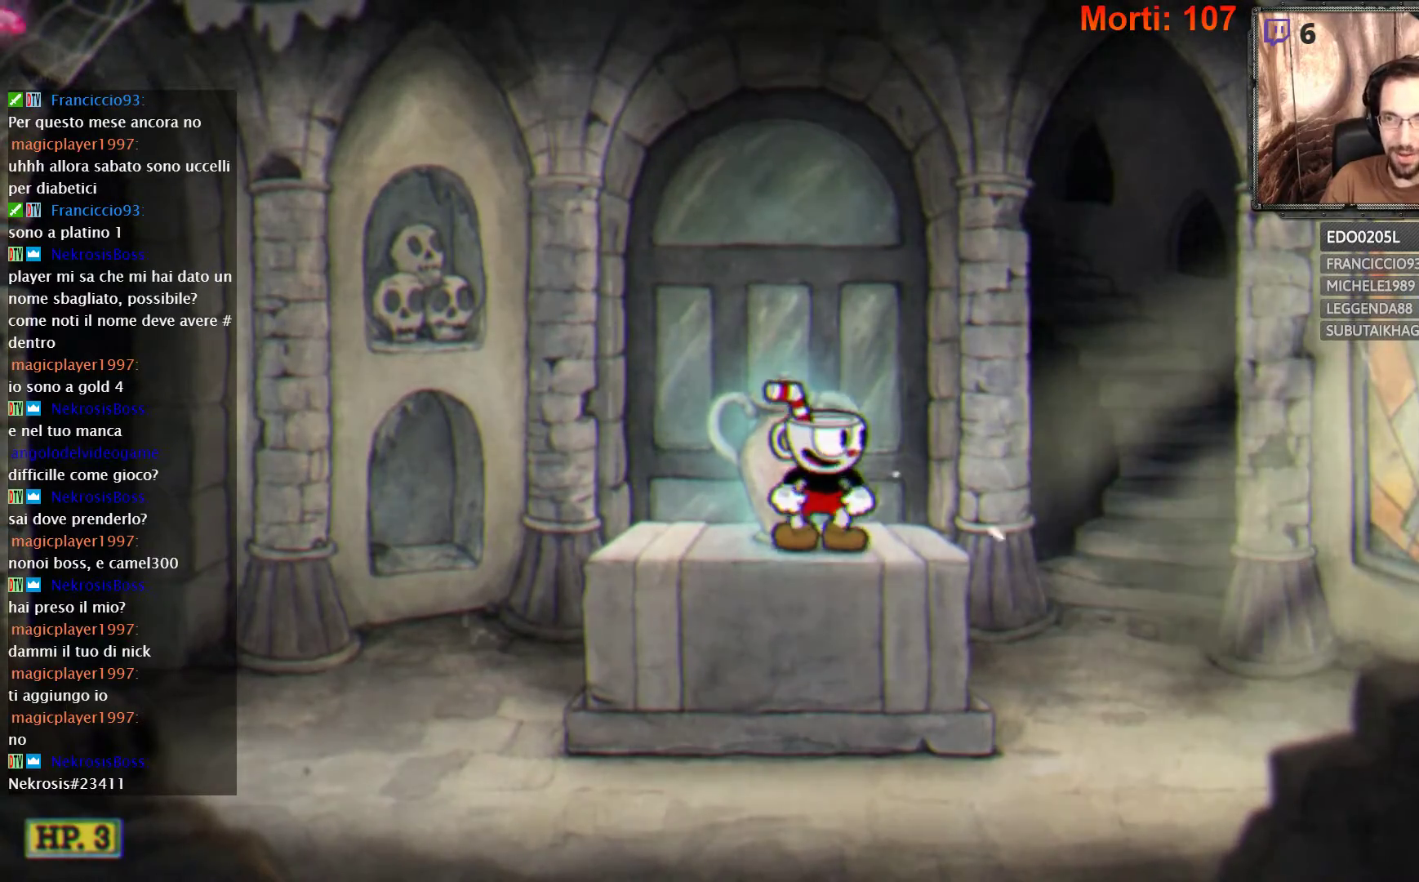
{"buttons": ["A"], "left_stick": "right", "right_stick": "center", "events": [[67, "left_stick", "right"], [267, "A", "down"]]}
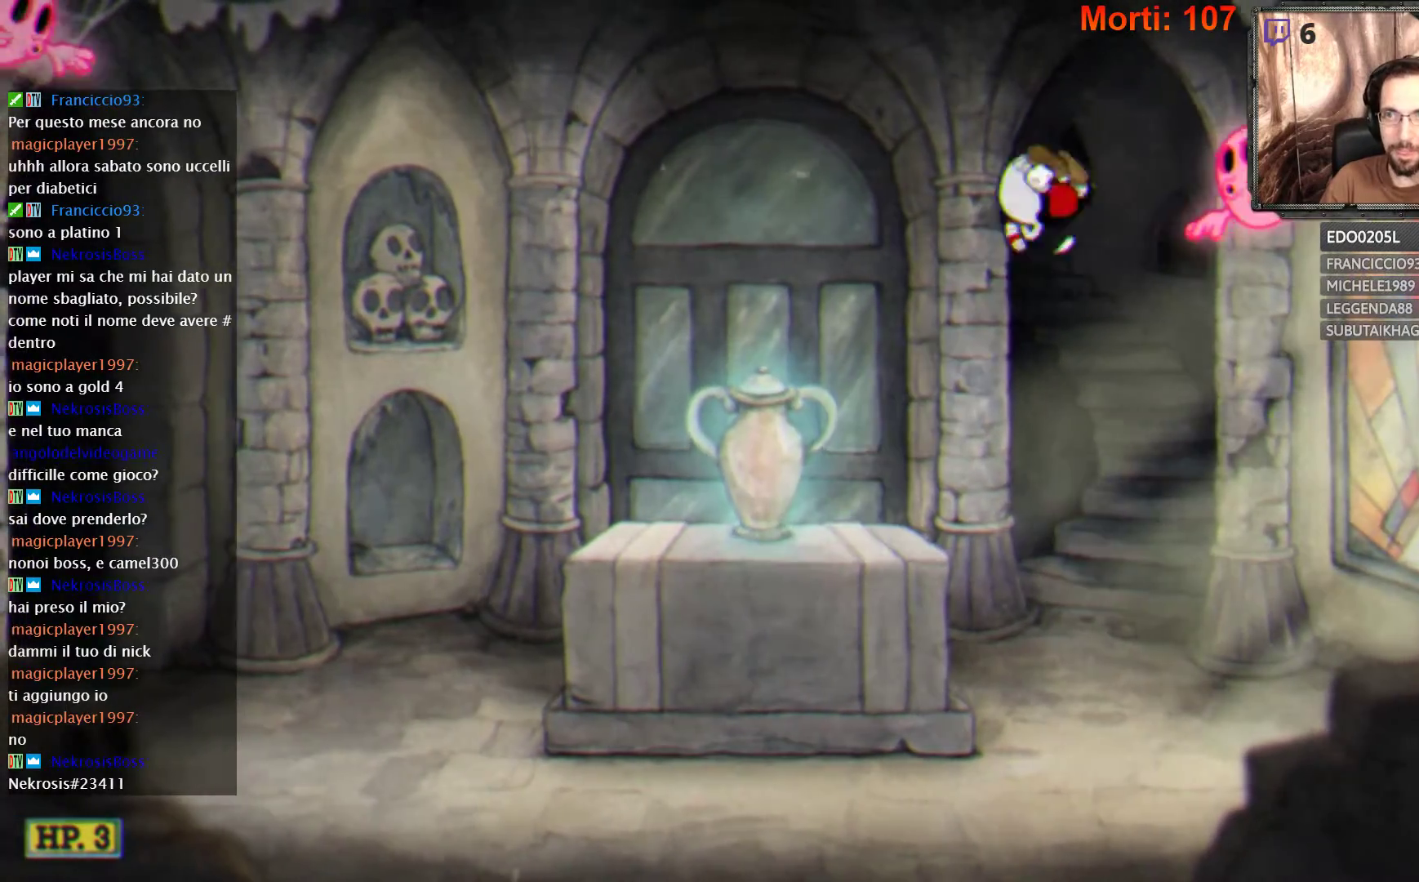
{"buttons": [], "left_stick": "left", "right_stick": "center", "events": [[100, "A", "up"], [233, "A", "down"], [233, "left_stick", "center"], [433, "left_stick", "left"], [467, "A", "up"]]}
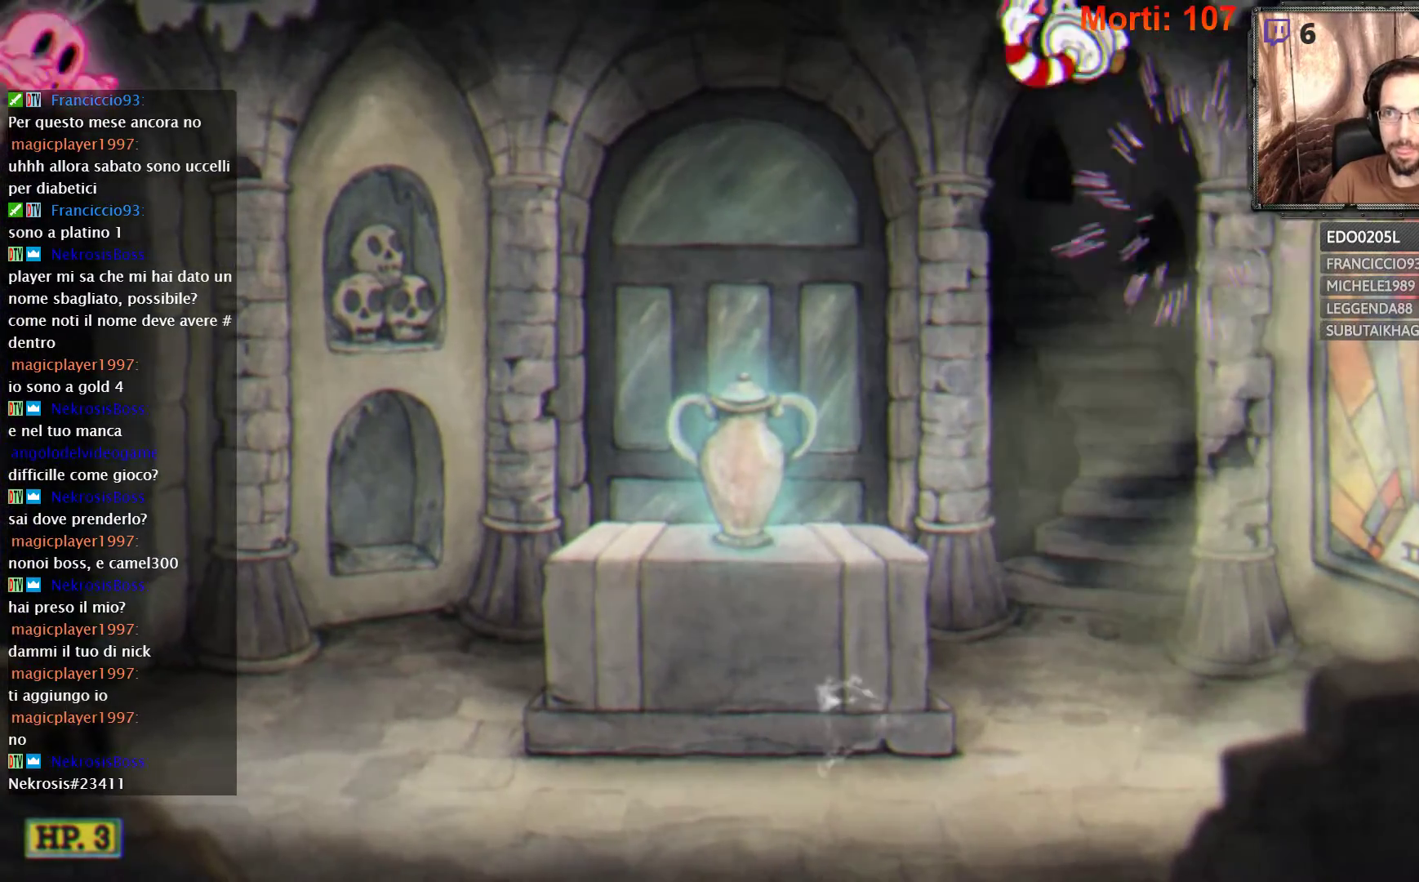
{"buttons": [], "left_stick": "left", "right_stick": "center", "events": []}